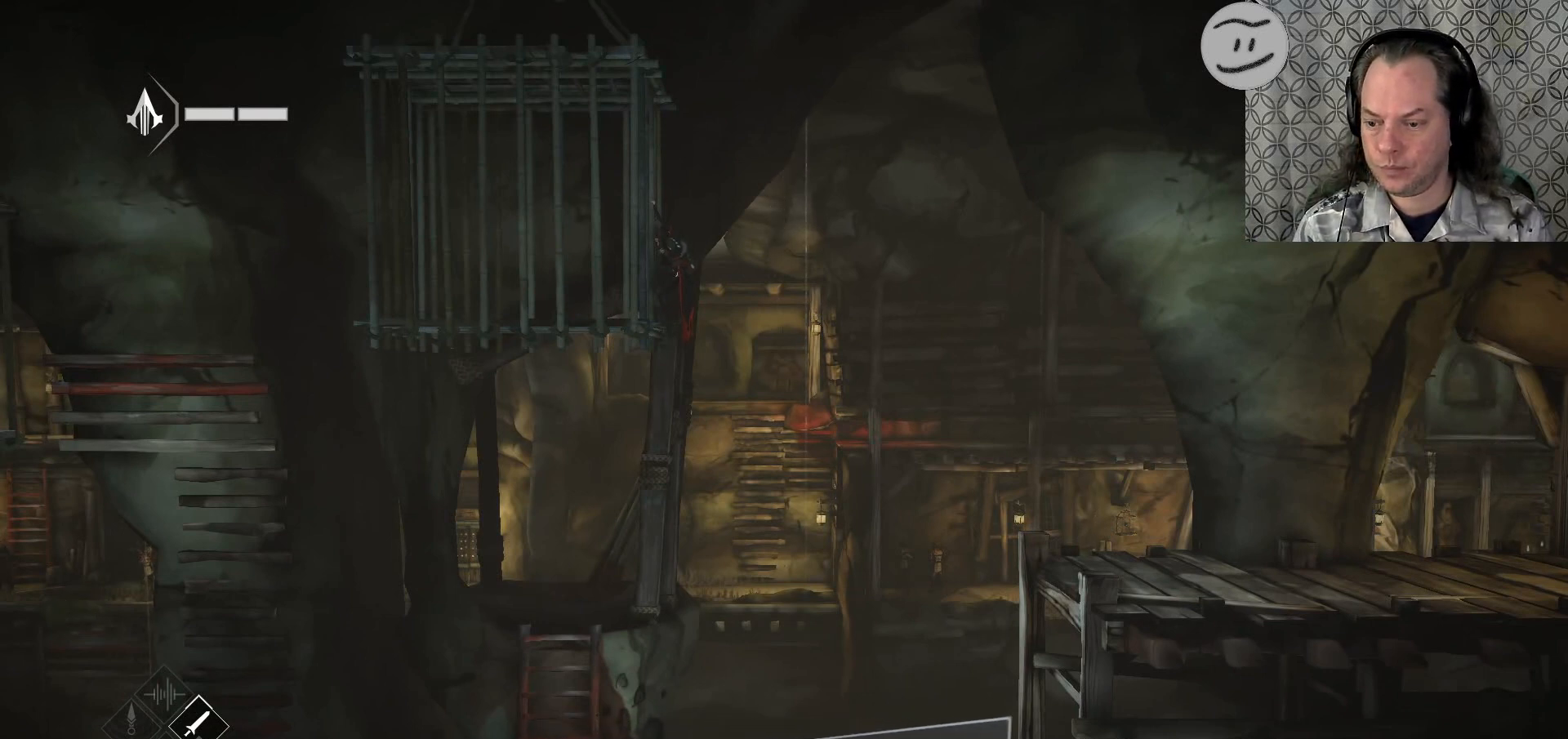
Gameplay with a controller (PlayStation layout); each line is a JSON object with the inputs held at the frame after it. "events" lists button and stick changes between this image and that frame as [ms after this image, input, new state], when the widget could be followed in between.
{"buttons": [], "left_stick": "center", "right_stick": "down", "events": []}
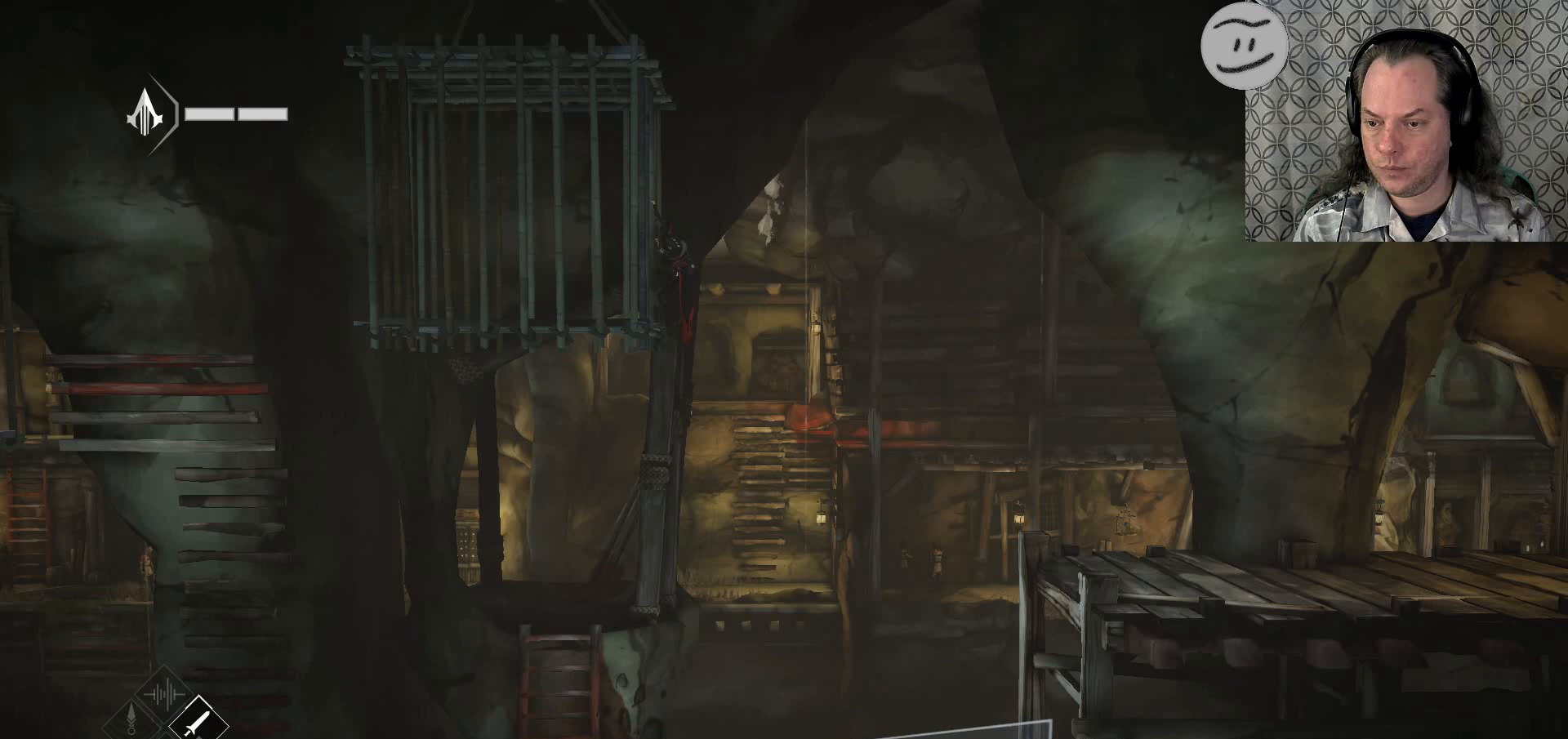
{"buttons": [], "left_stick": "center", "right_stick": "down", "events": []}
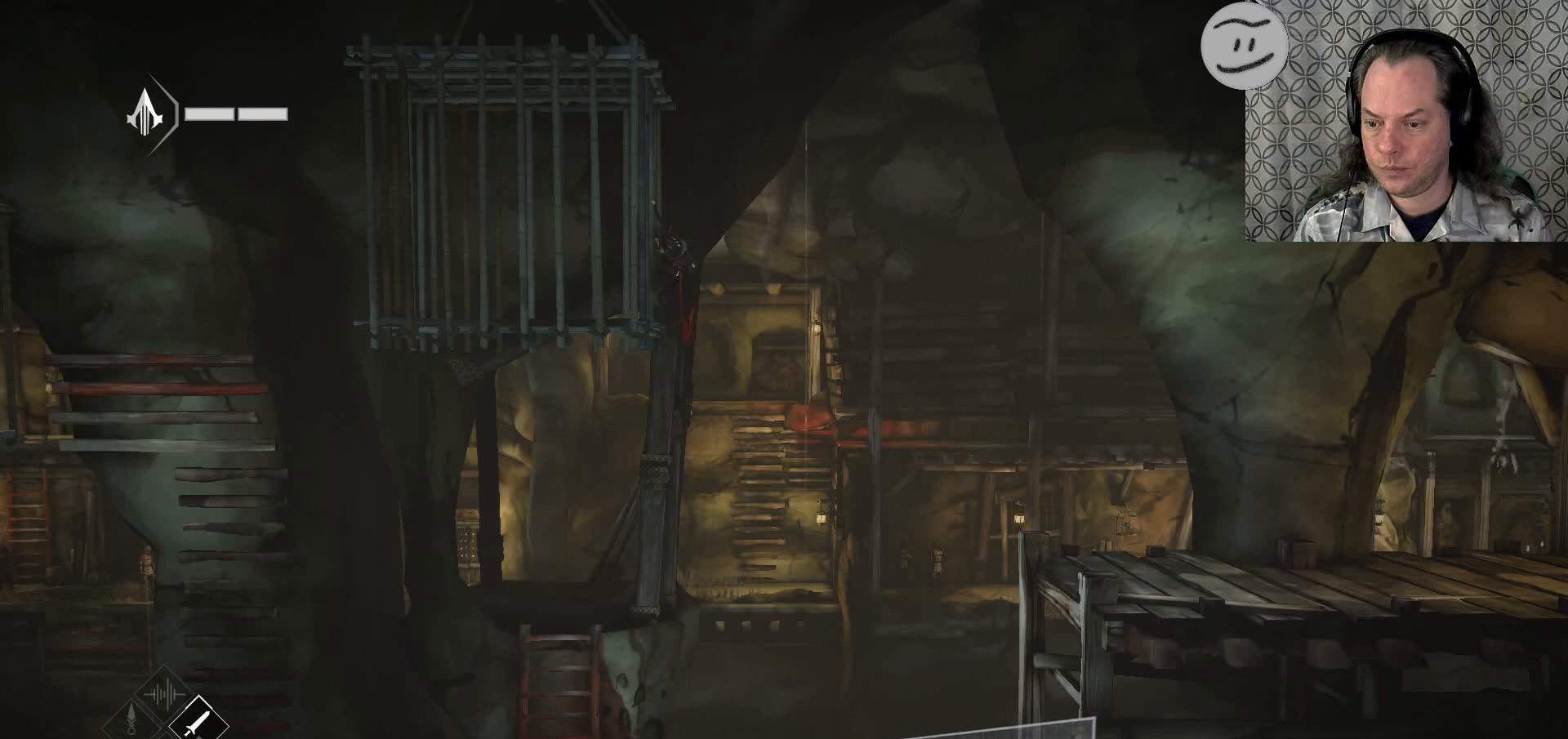
{"buttons": [], "left_stick": "center", "right_stick": "down", "events": []}
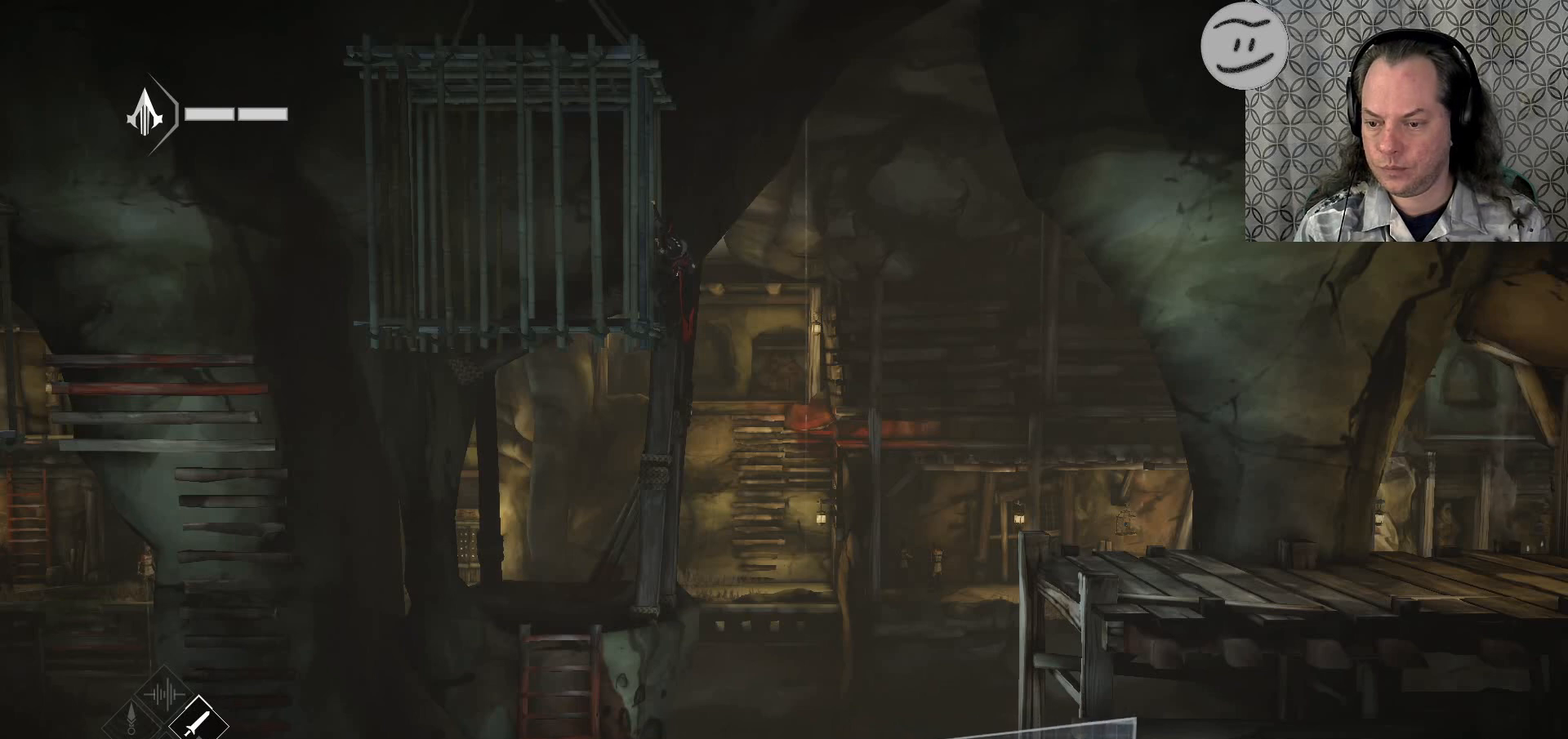
{"buttons": [], "left_stick": "center", "right_stick": "right", "events": [[400, "right_stick", "center"], [500, "right_stick", "right"]]}
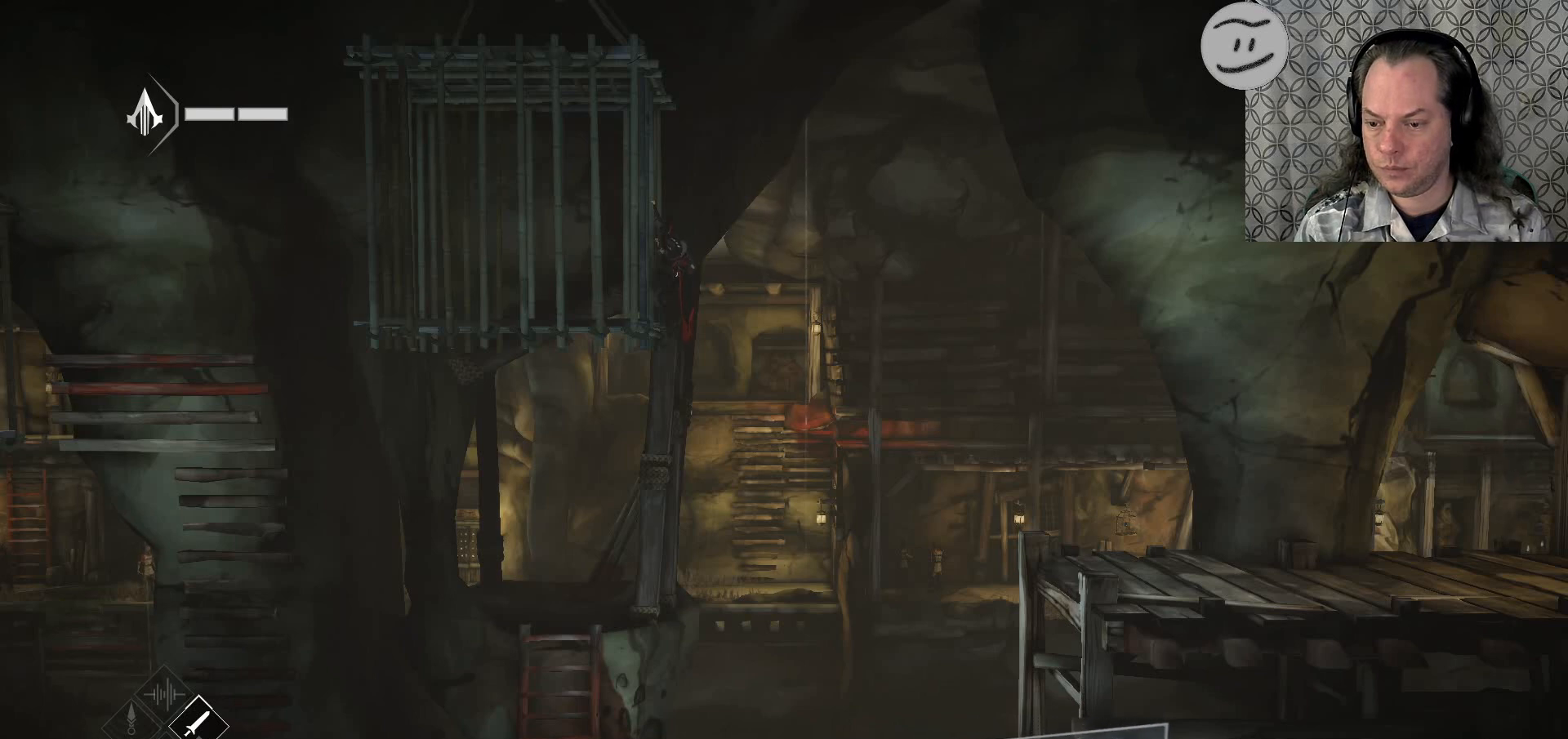
{"buttons": [], "left_stick": "center", "right_stick": "right", "events": []}
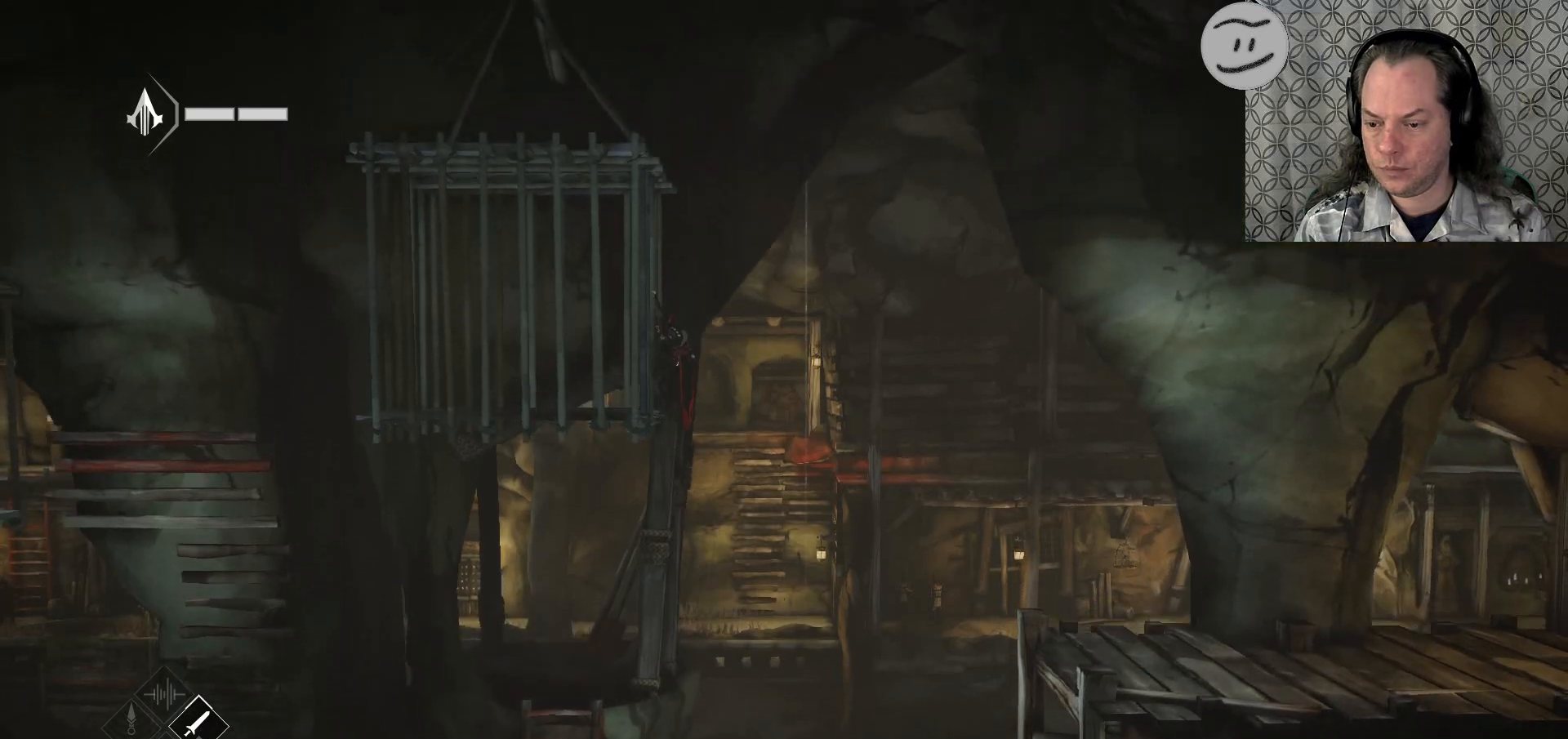
{"buttons": [], "left_stick": "down", "right_stick": "right", "events": [[500, "left_stick", "down"]]}
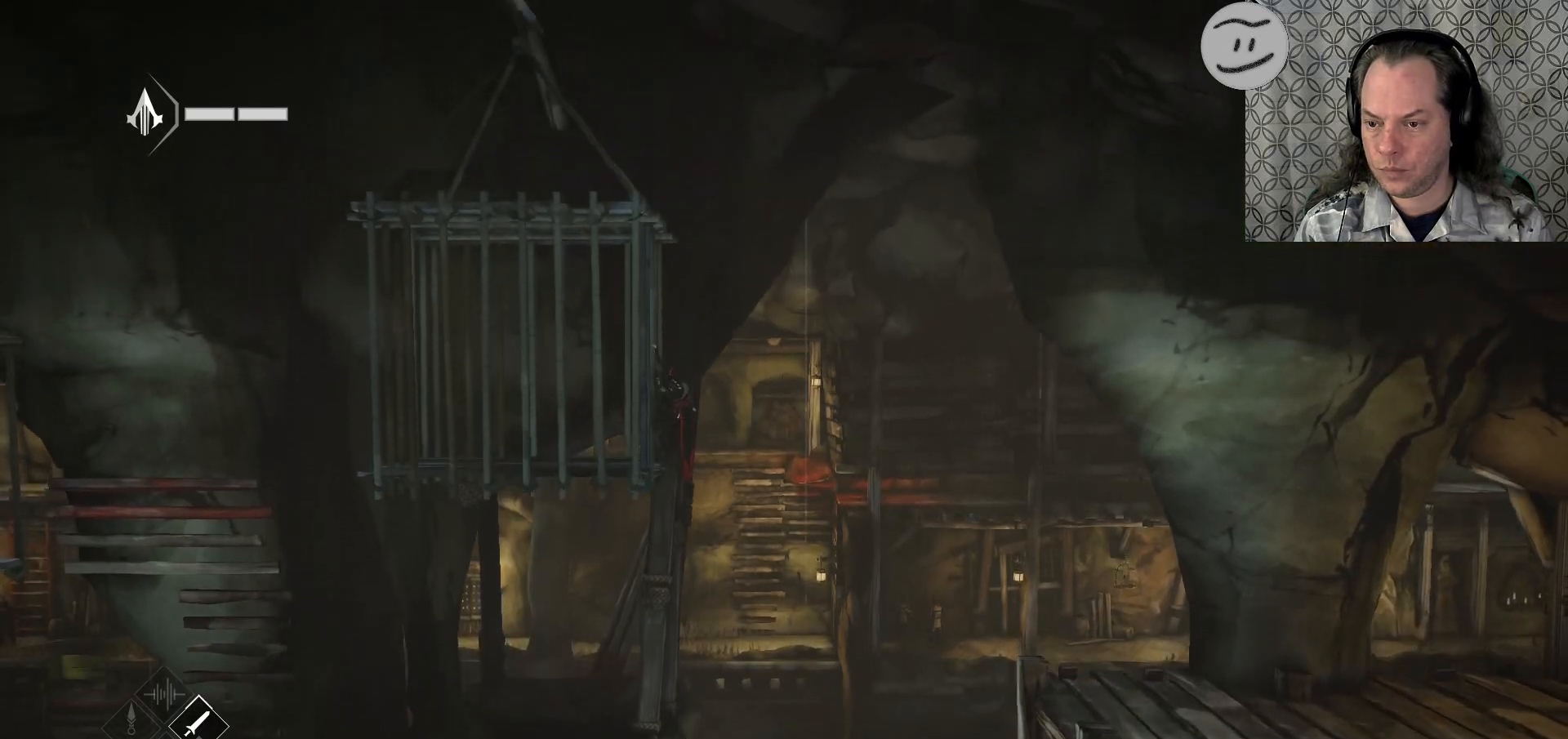
{"buttons": [], "left_stick": "down", "right_stick": "right", "events": []}
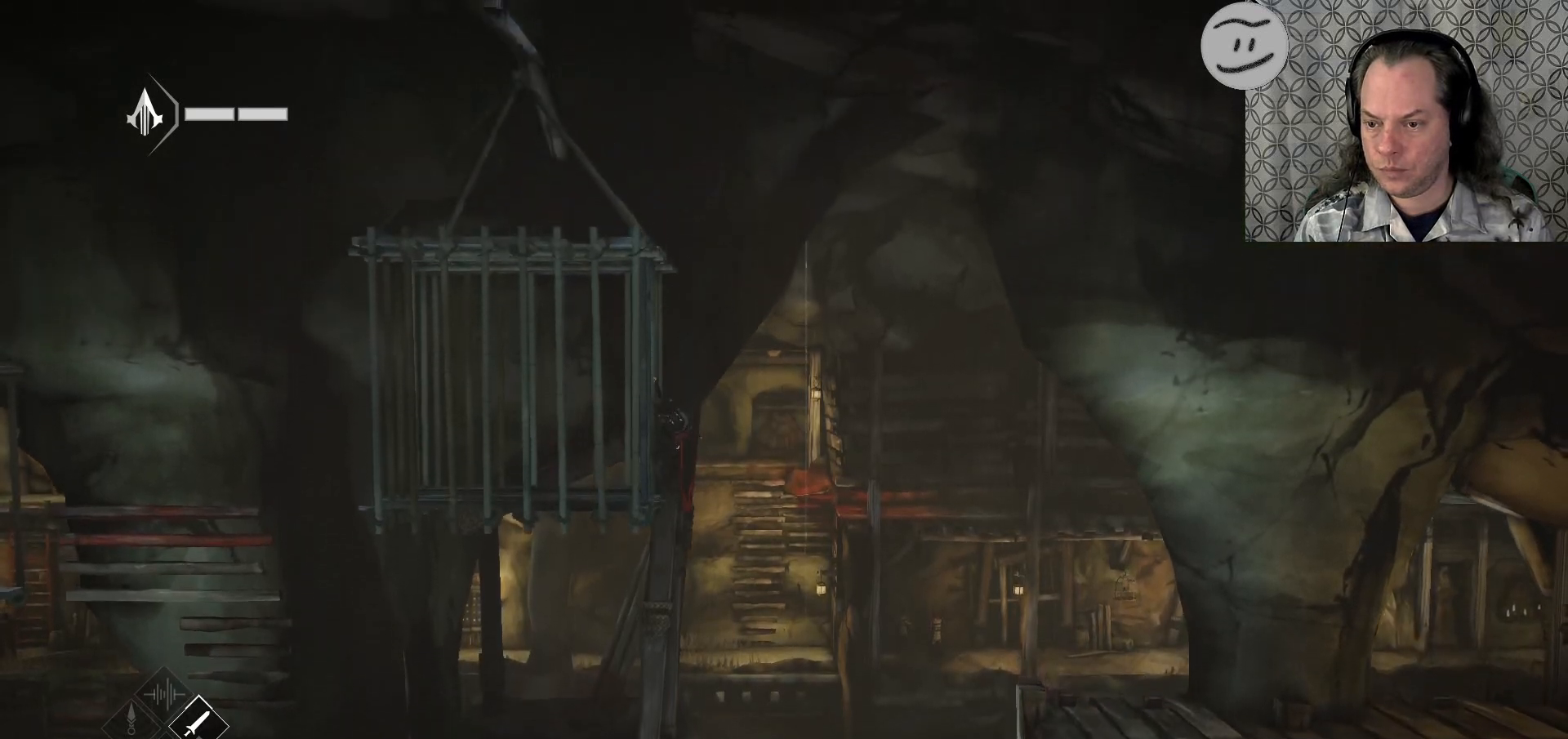
{"buttons": [], "left_stick": "right", "right_stick": "right", "events": [[133, "left_stick", "center"], [400, "left_stick", "right"]]}
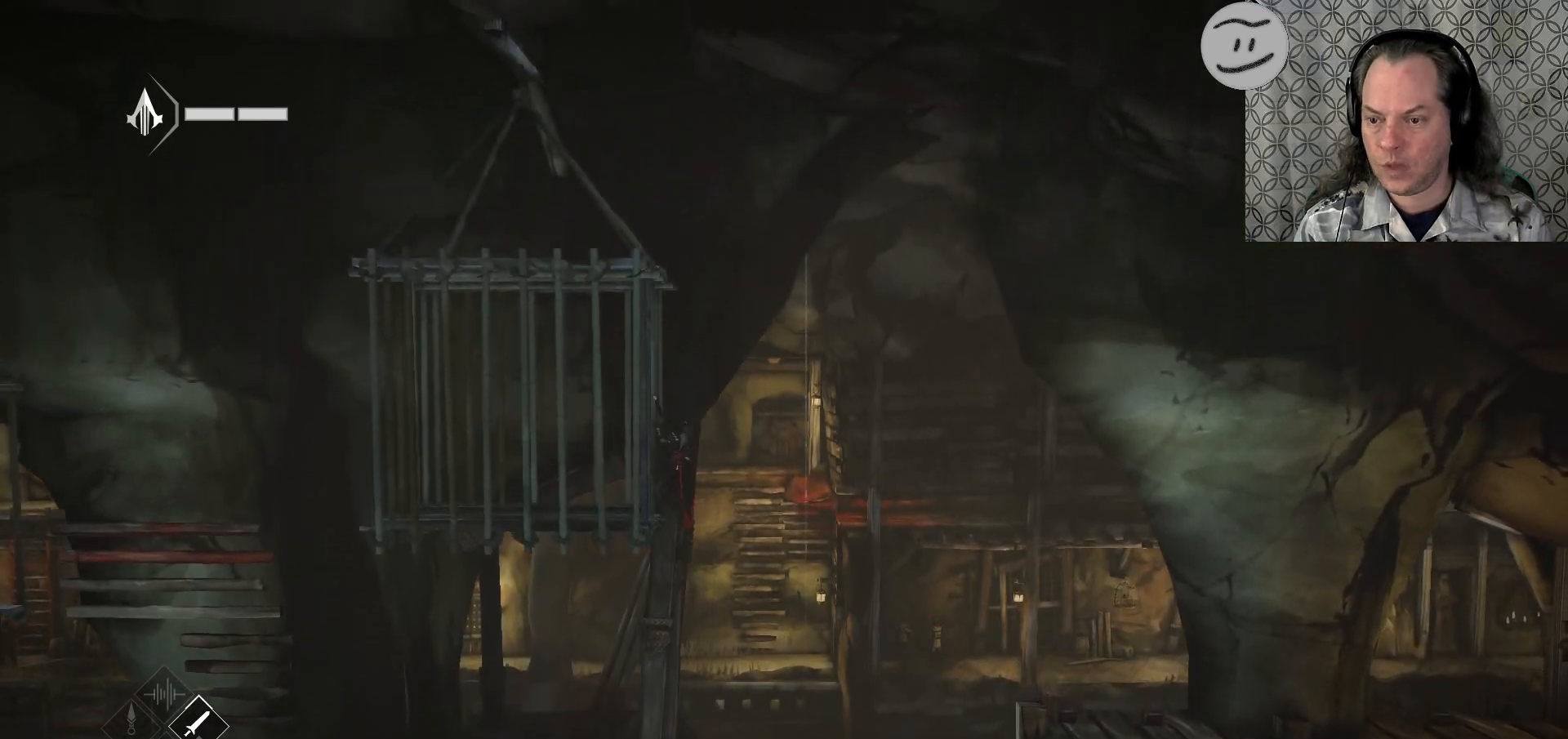
{"buttons": ["CROSS", "R2"], "left_stick": "right", "right_stick": "center", "events": [[167, "R2", "down"], [500, "CROSS", "down"], [500, "right_stick", "center"]]}
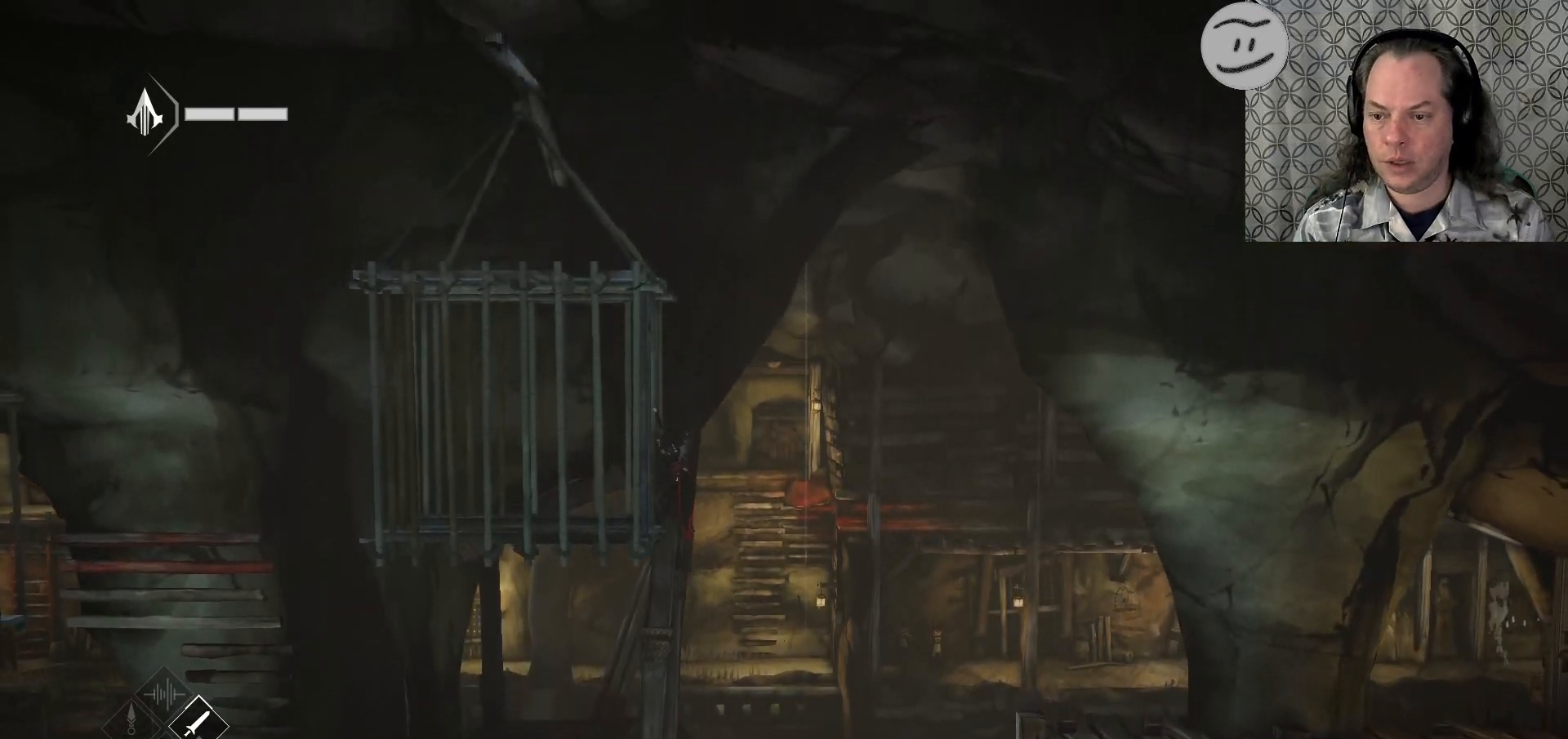
{"buttons": ["R2"], "left_stick": "right", "right_stick": "center", "events": [[133, "CROSS", "up"]]}
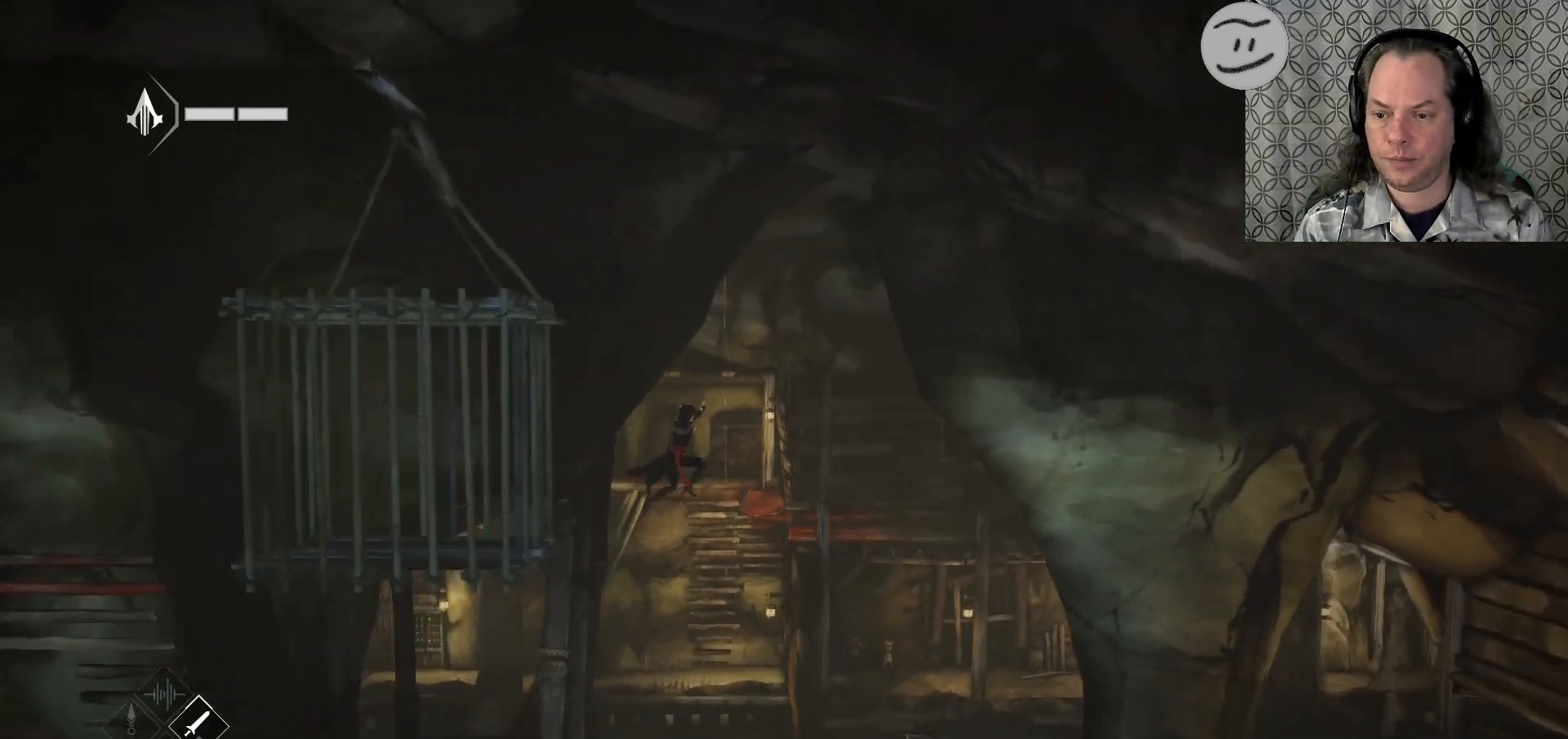
{"buttons": ["R2"], "left_stick": "right", "right_stick": "center", "events": []}
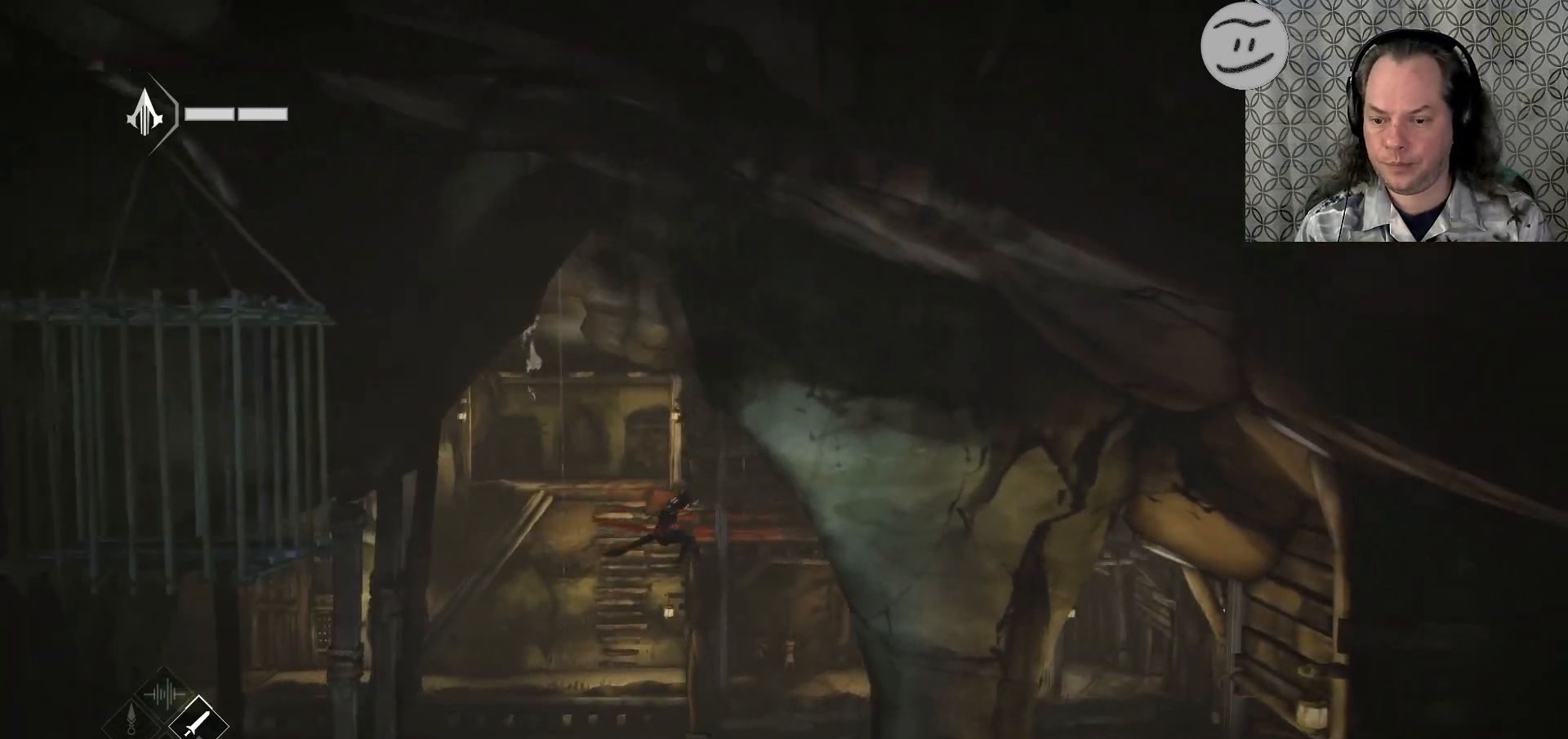
{"buttons": ["R2"], "left_stick": "right", "right_stick": "center", "events": []}
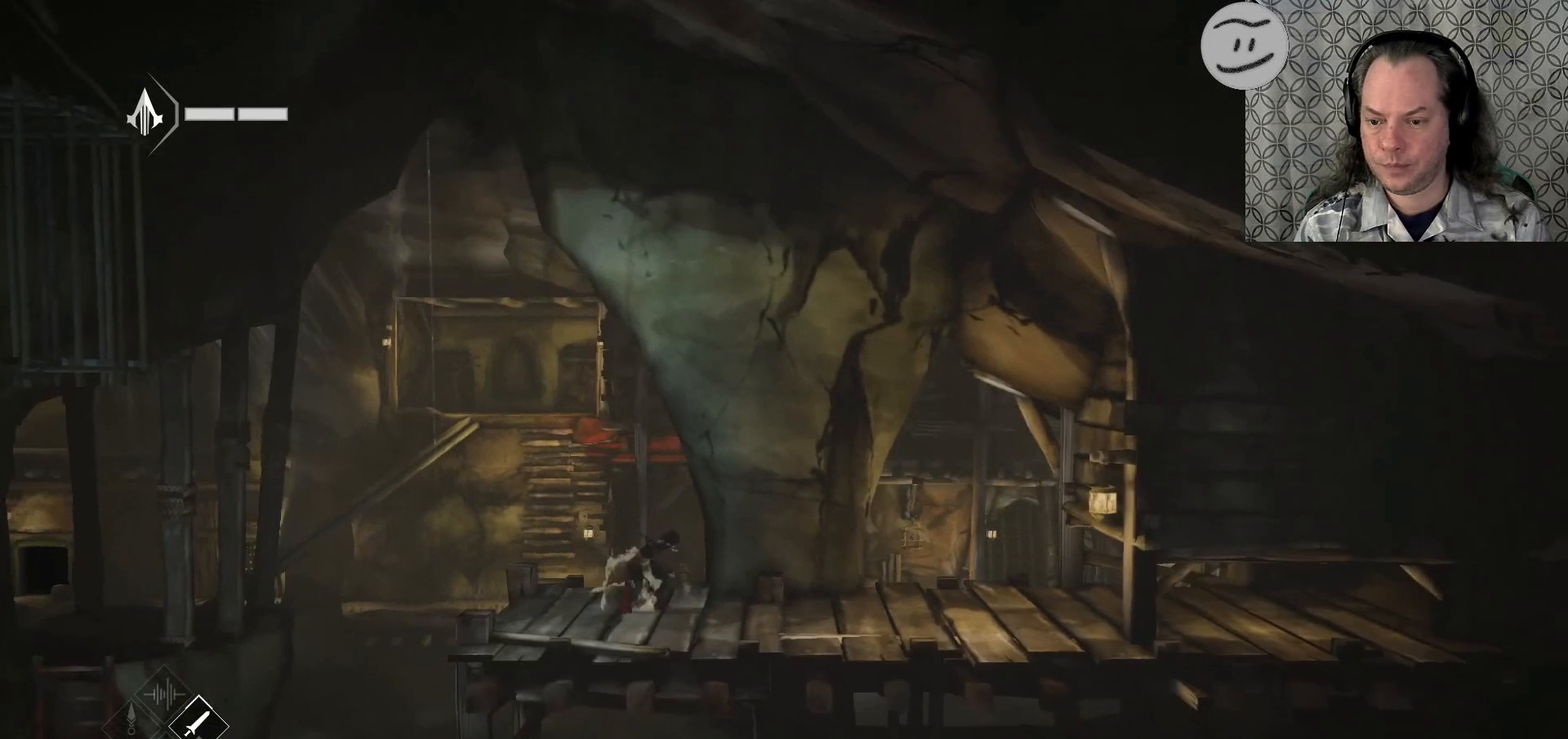
{"buttons": ["R2"], "left_stick": "right", "right_stick": "center", "events": []}
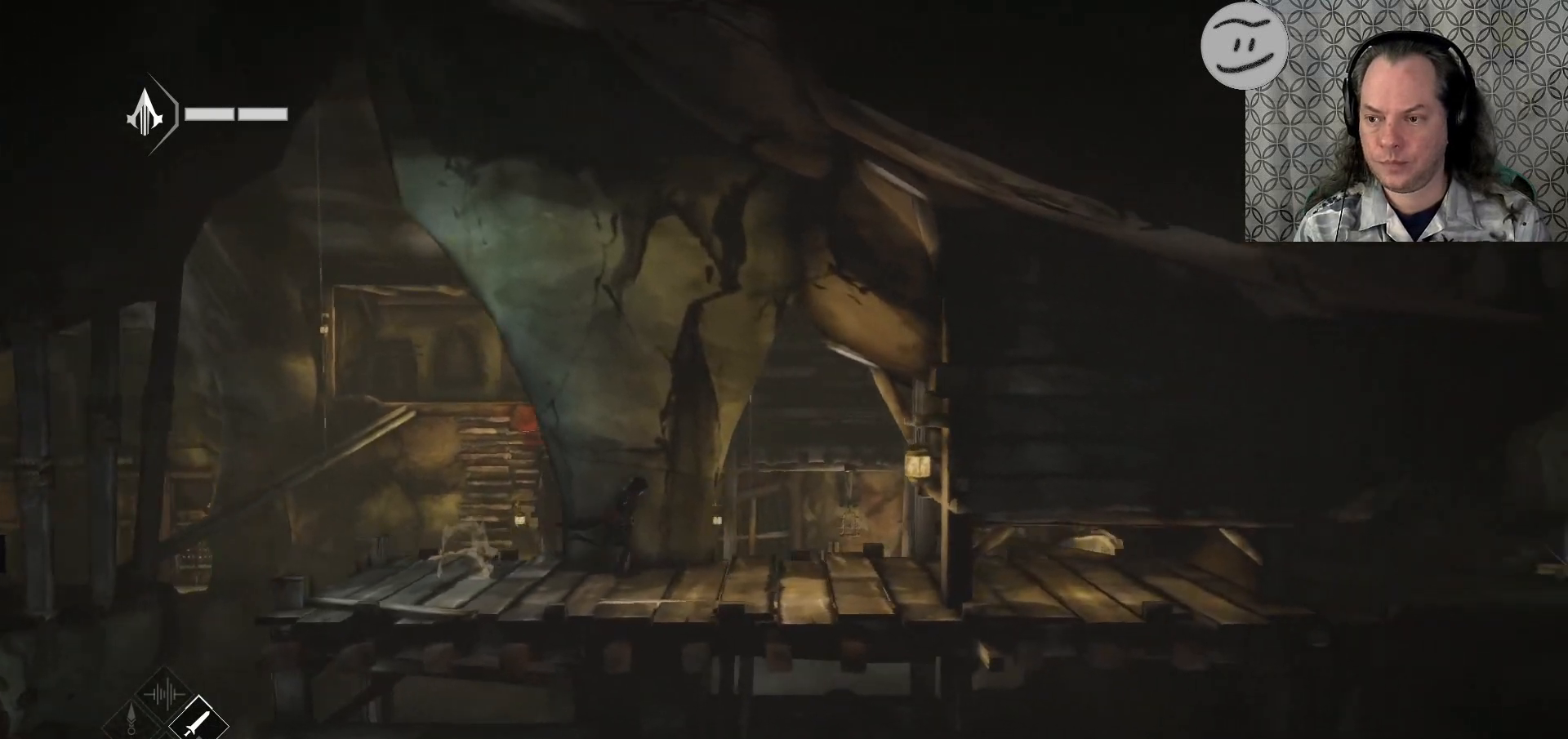
{"buttons": ["R2"], "left_stick": "right", "right_stick": "center", "events": []}
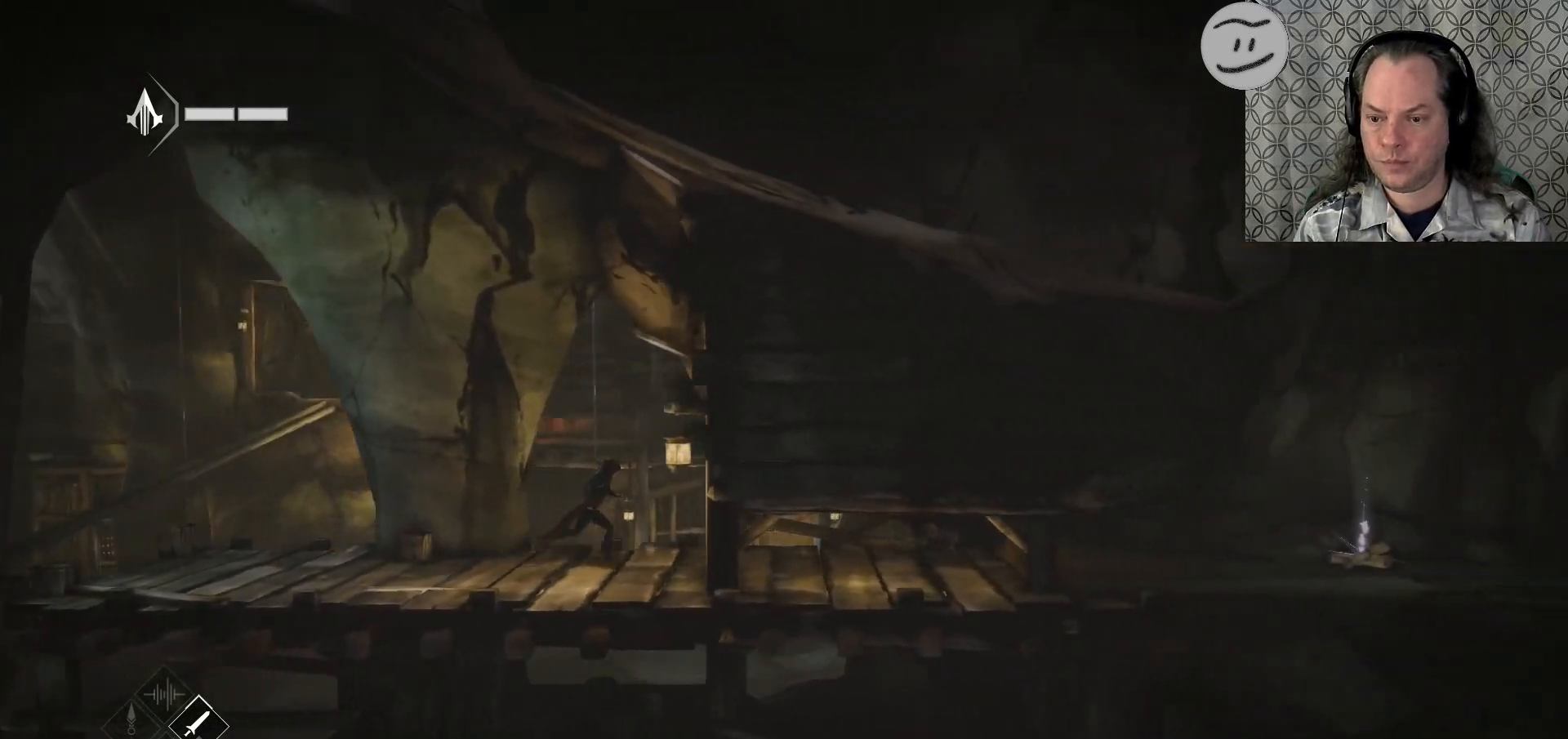
{"buttons": ["L2", "R2"], "left_stick": "right", "right_stick": "center", "events": [[100, "L2", "down"]]}
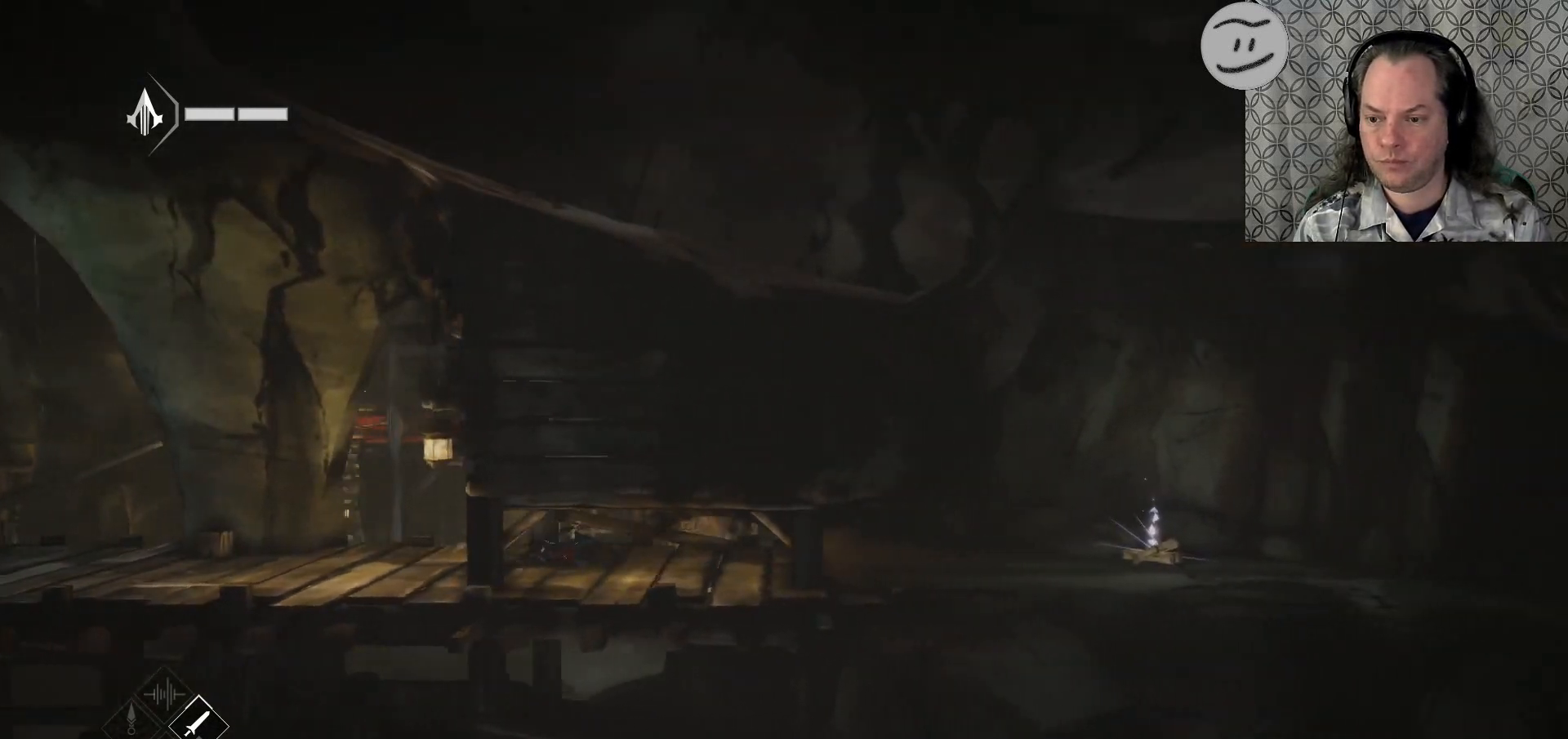
{"buttons": ["L2", "R2"], "left_stick": "right", "right_stick": "center", "events": []}
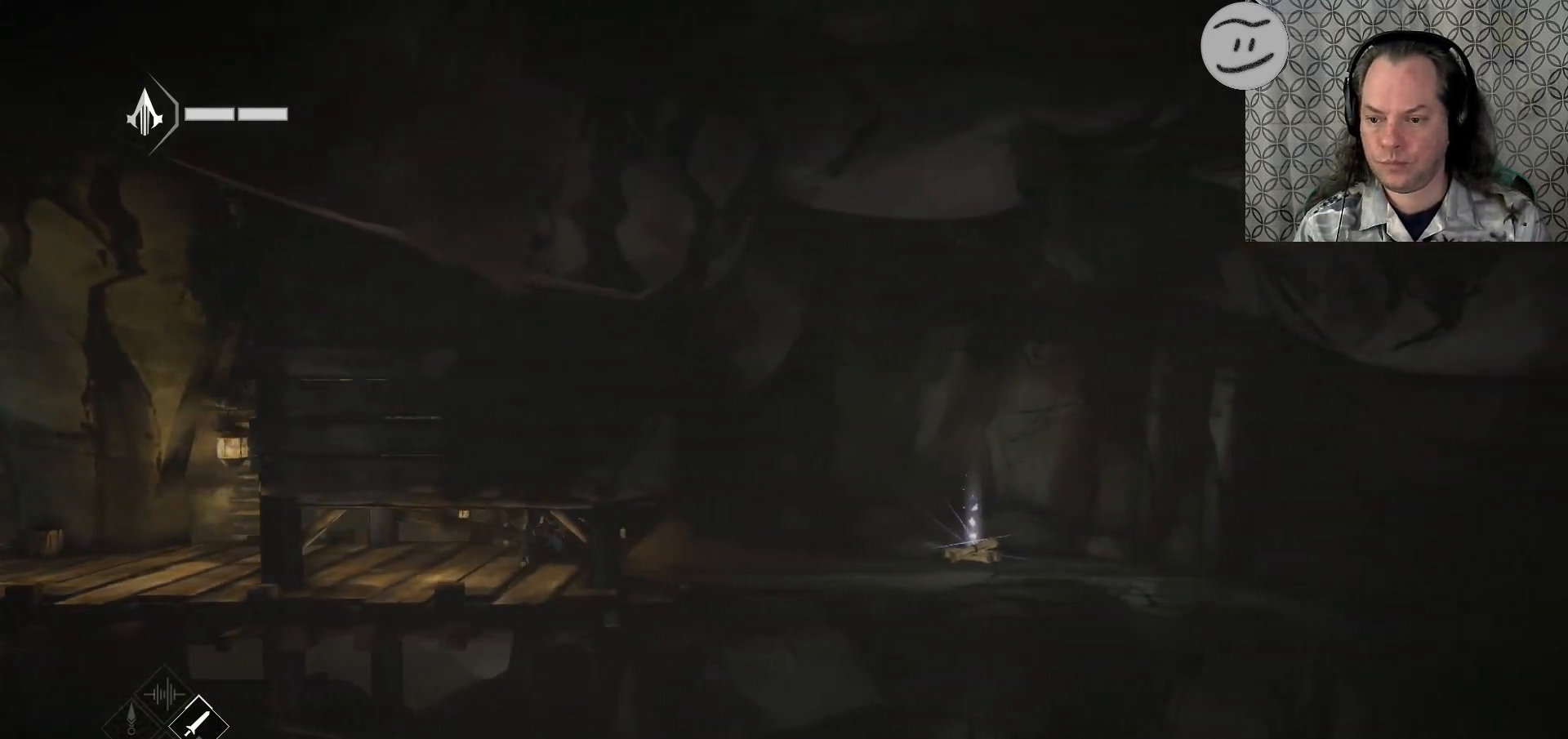
{"buttons": ["R2"], "left_stick": "right", "right_stick": "center", "events": [[367, "L2", "up"]]}
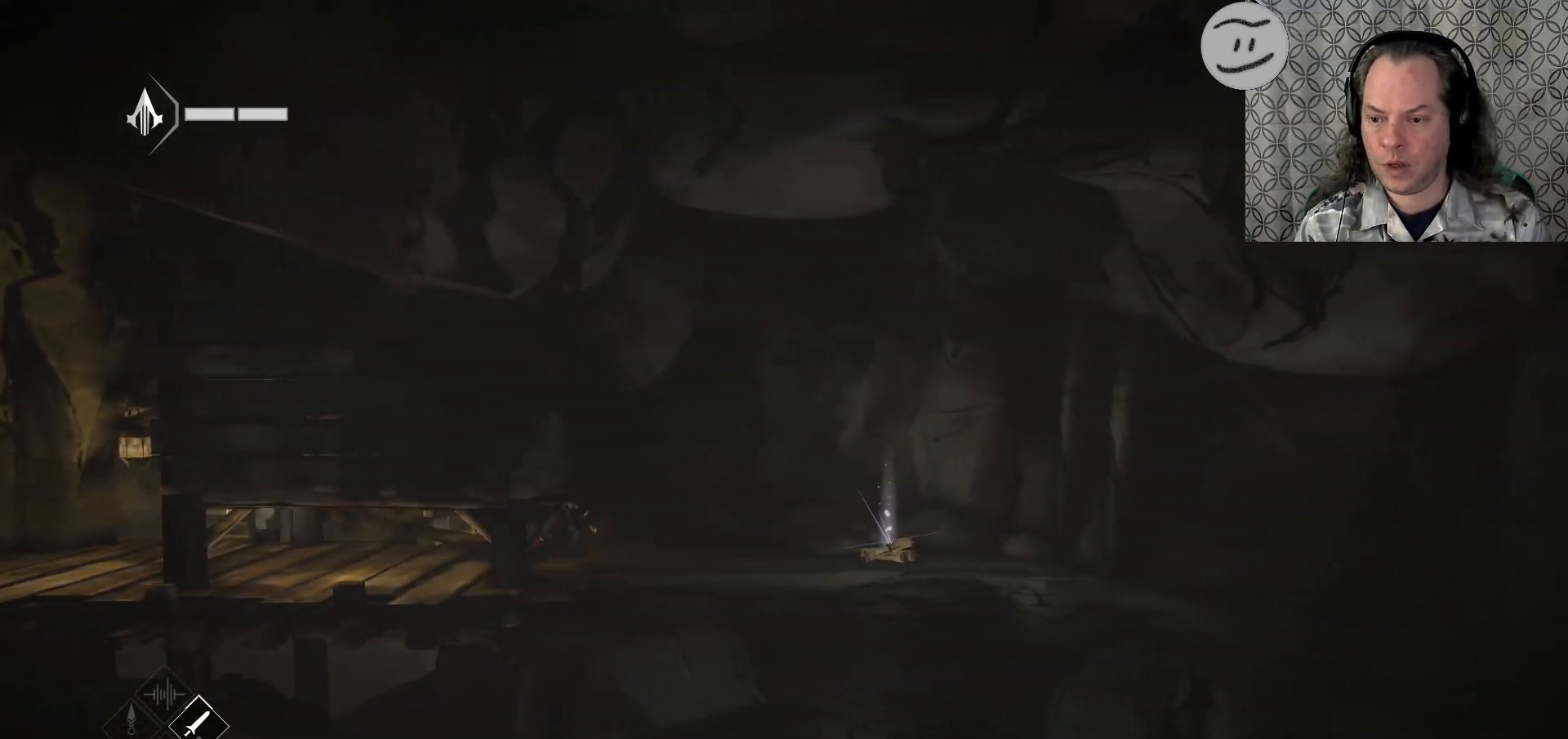
{"buttons": ["R2"], "left_stick": "right", "right_stick": "center", "events": []}
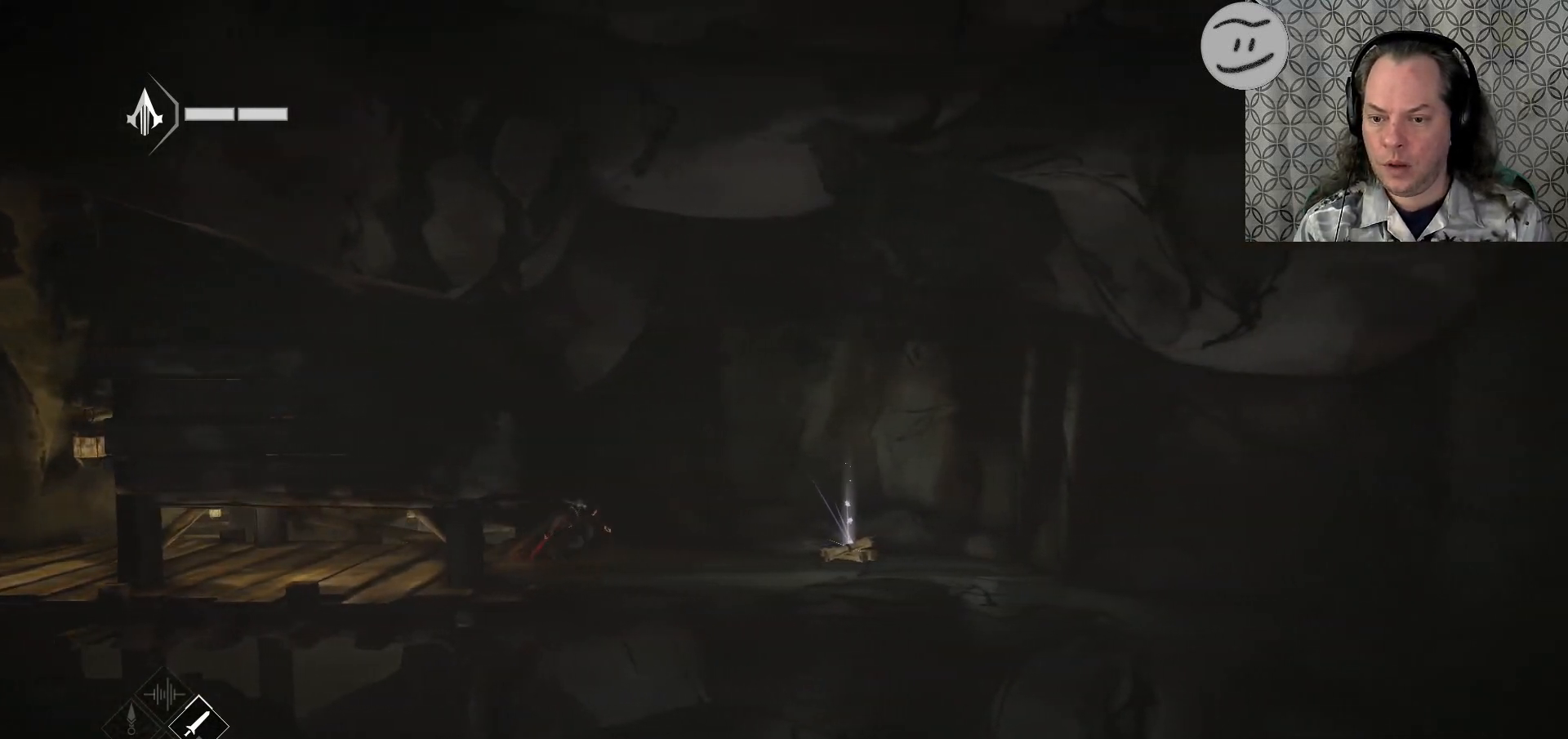
{"buttons": ["R2"], "left_stick": "right", "right_stick": "center", "events": []}
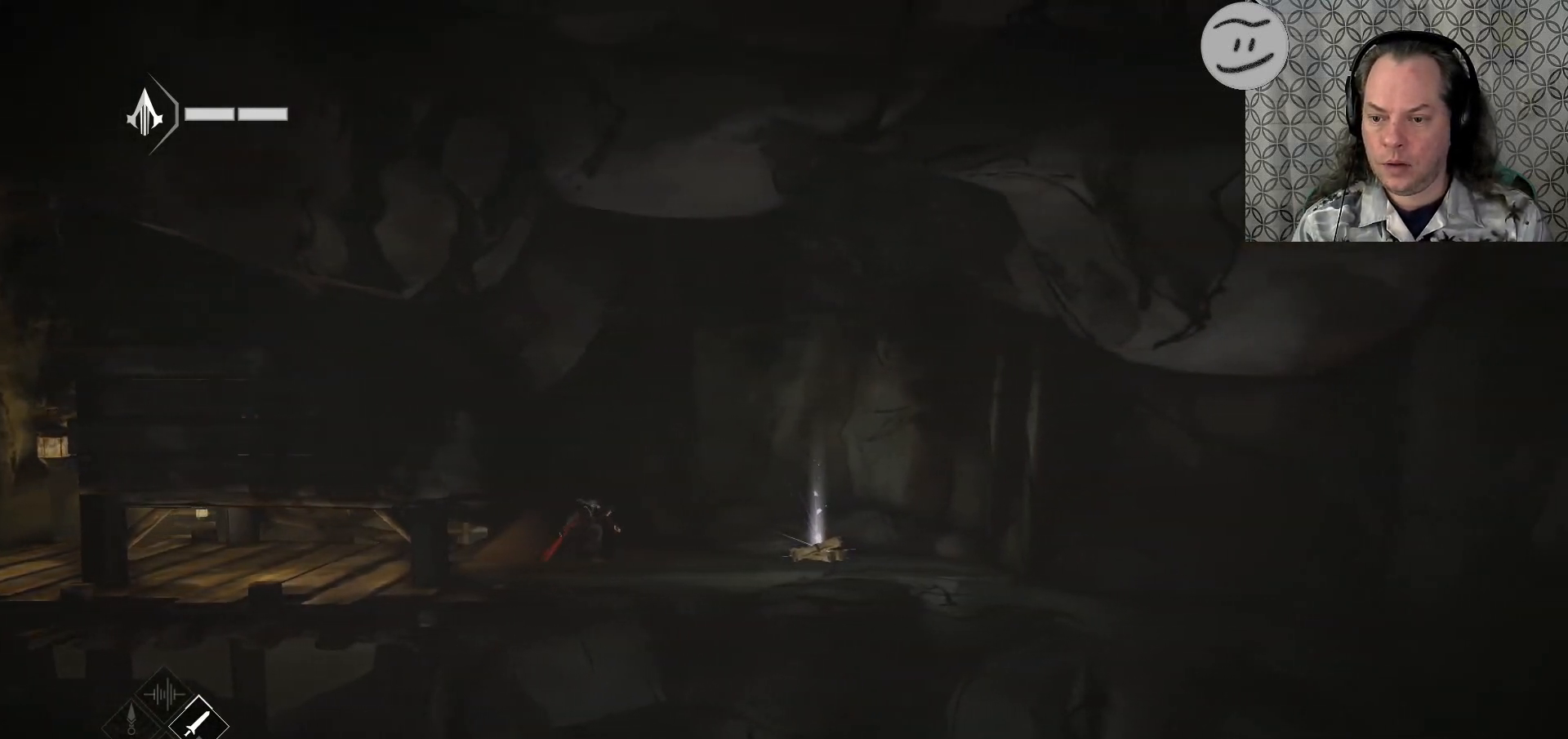
{"buttons": ["R2"], "left_stick": "right", "right_stick": "center", "events": []}
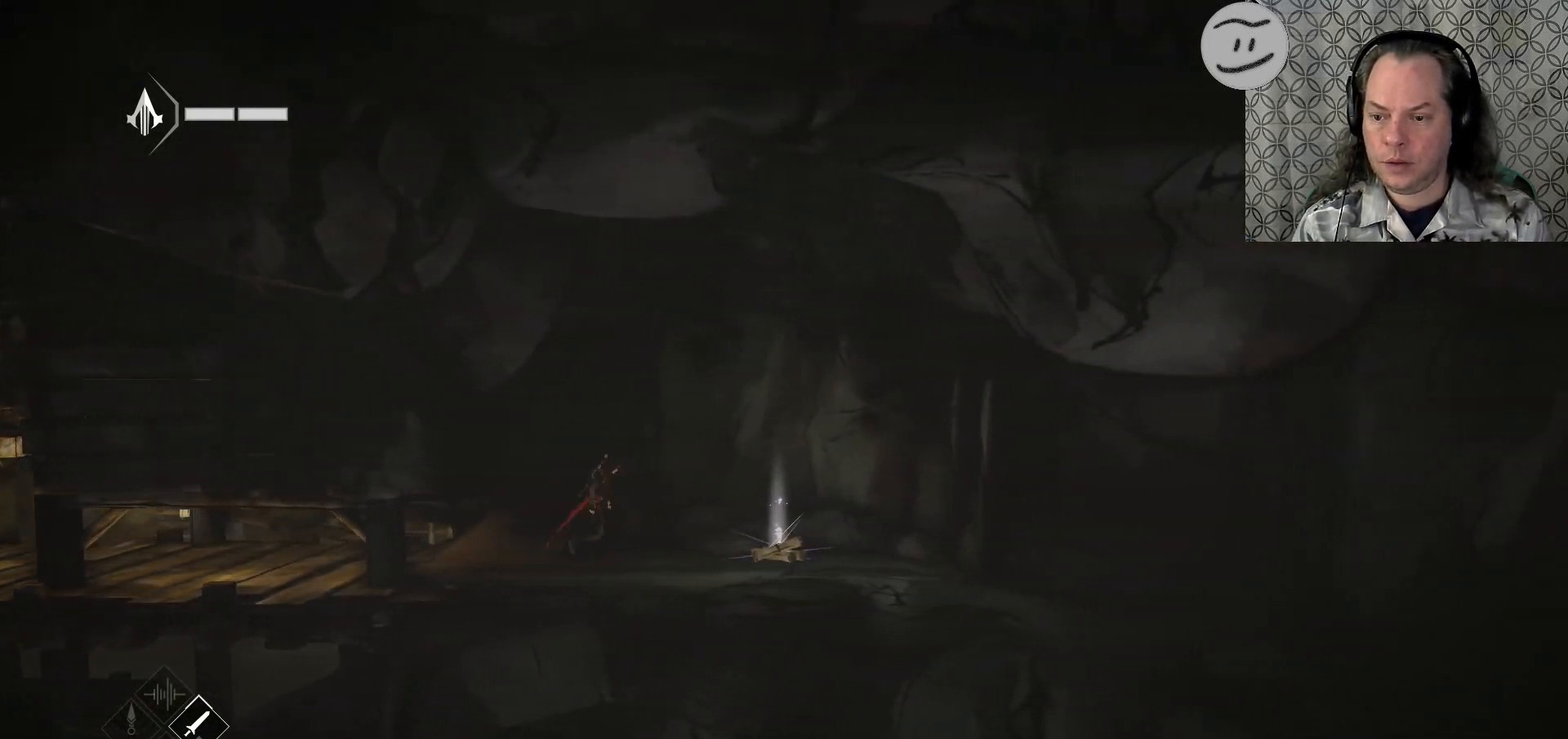
{"buttons": ["R2"], "left_stick": "right", "right_stick": "center", "events": []}
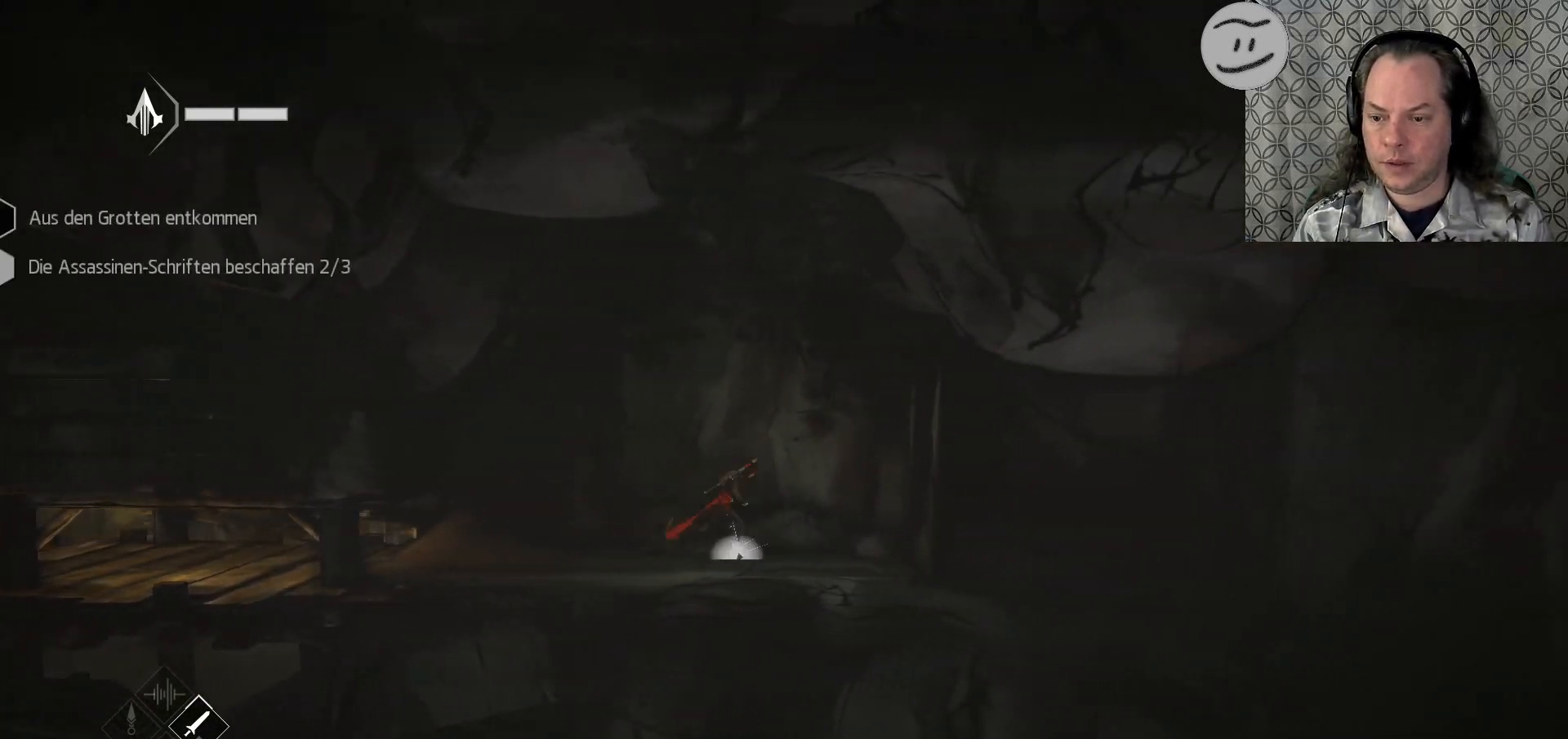
{"buttons": ["R2"], "left_stick": "right", "right_stick": "center", "events": []}
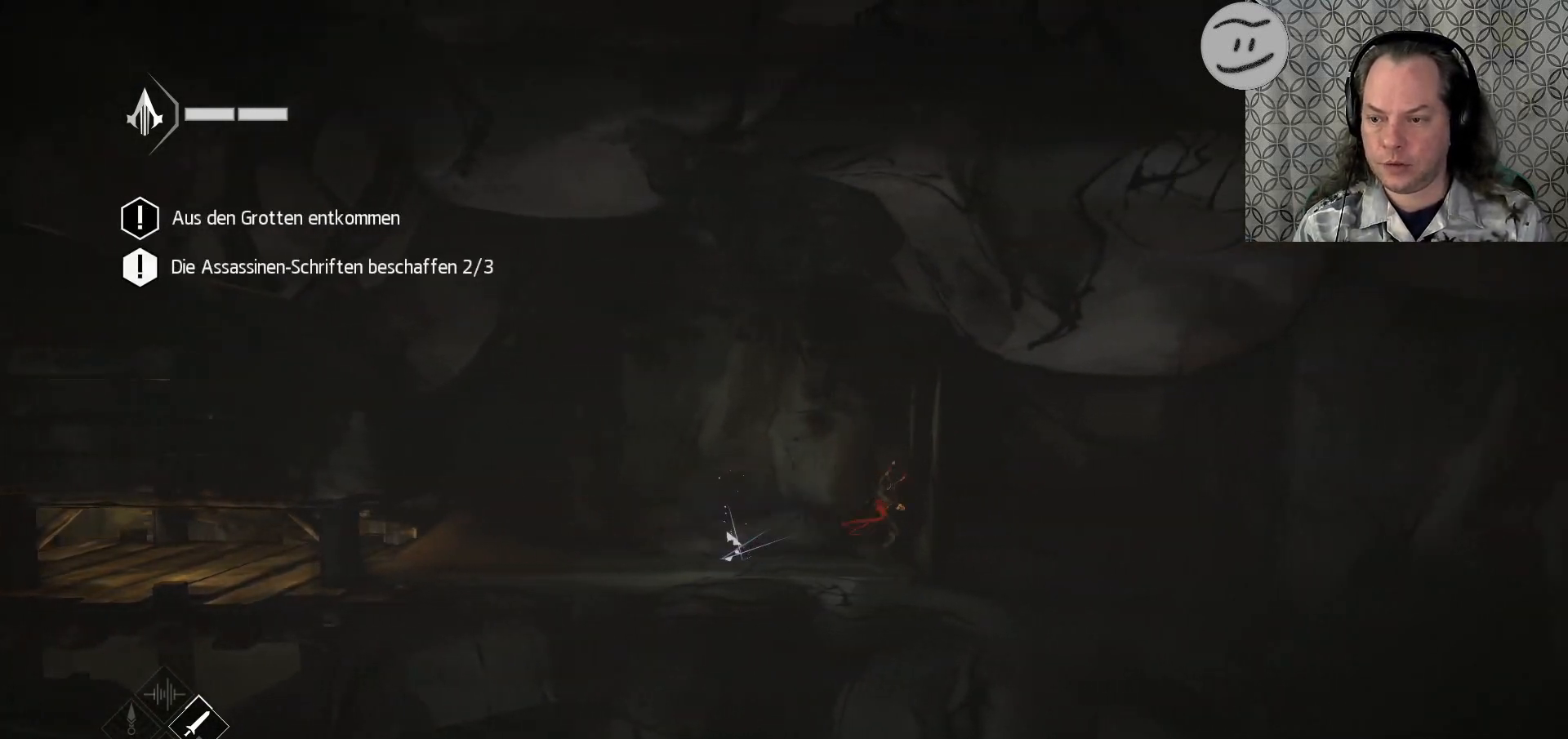
{"buttons": ["R2"], "left_stick": "left", "right_stick": "center", "events": [[67, "left_stick", "center"], [233, "left_stick", "left"]]}
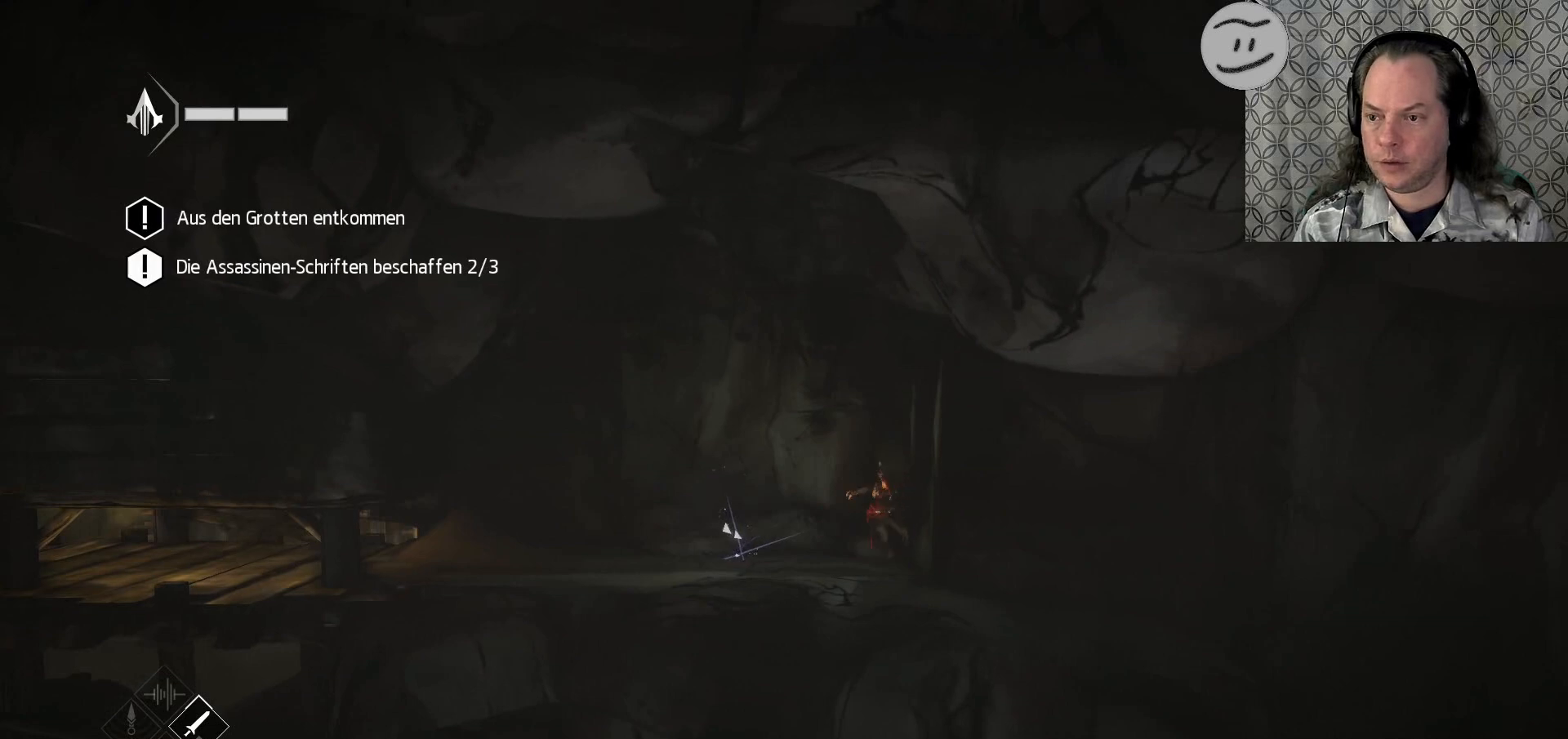
{"buttons": ["R2"], "left_stick": "left", "right_stick": "center", "events": []}
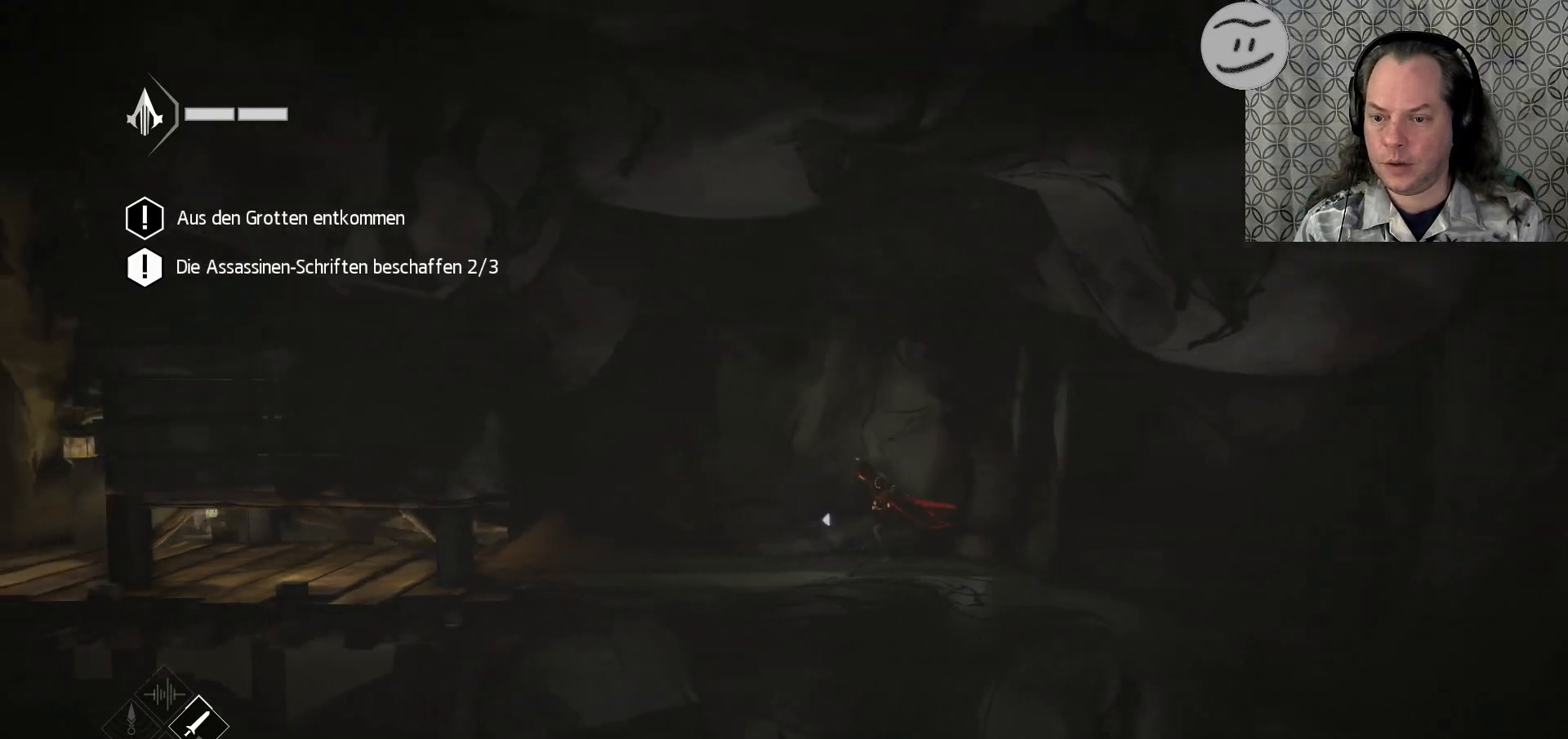
{"buttons": ["R2"], "left_stick": "left", "right_stick": "center", "events": []}
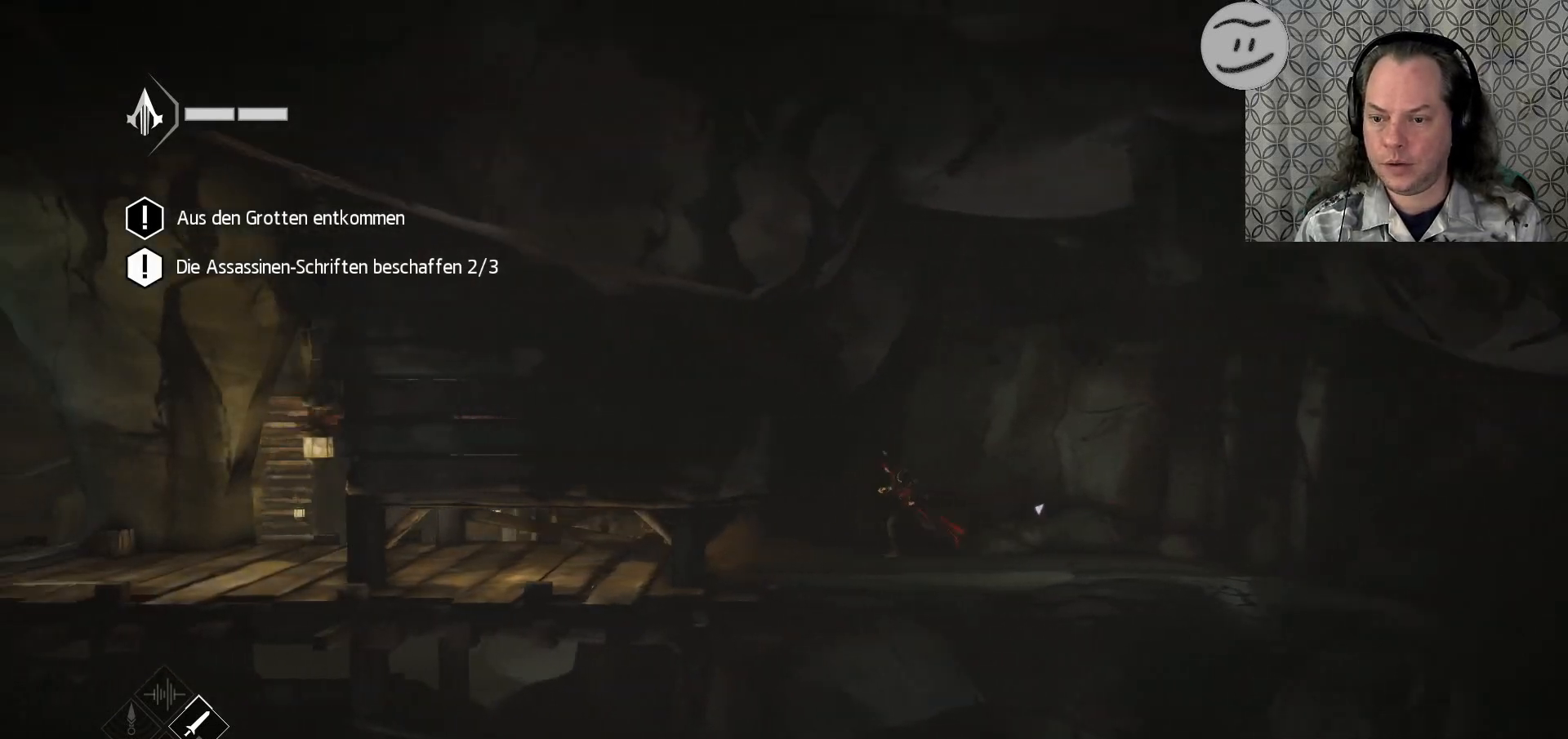
{"buttons": ["L2", "R2"], "left_stick": "left", "right_stick": "center", "events": [[233, "L2", "down"]]}
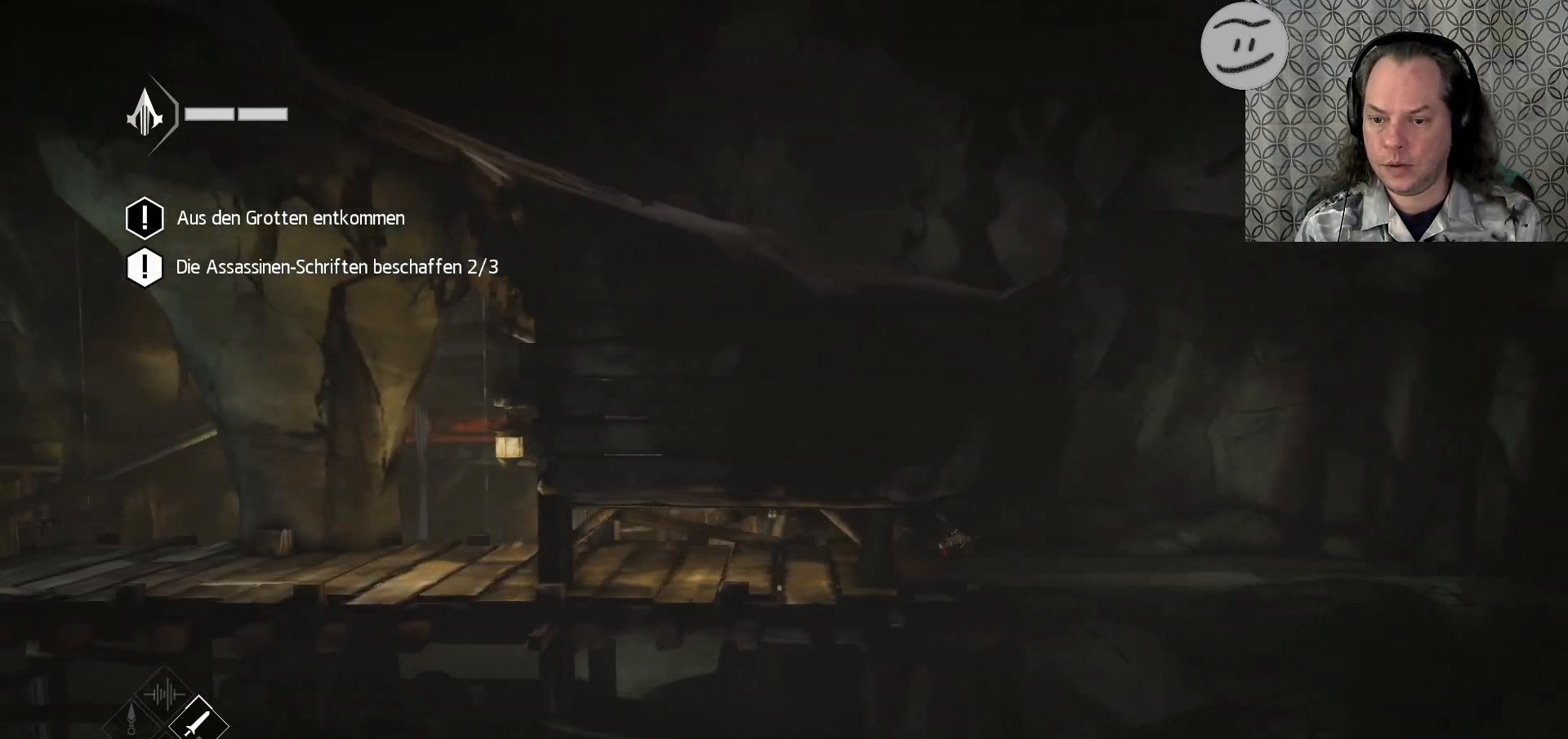
{"buttons": ["L2", "R2"], "left_stick": "left", "right_stick": "center", "events": []}
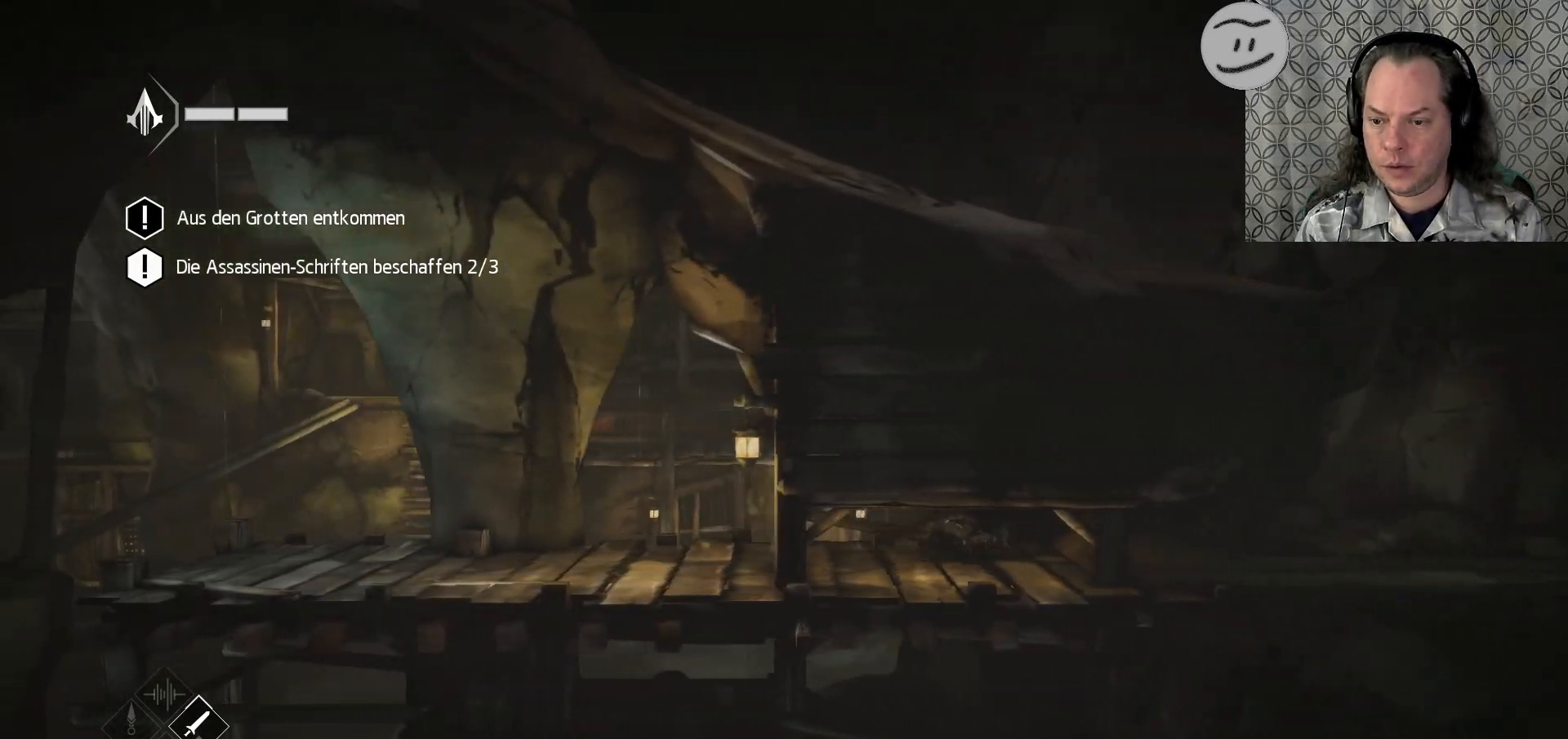
{"buttons": ["L2", "R2"], "left_stick": "left", "right_stick": "center", "events": []}
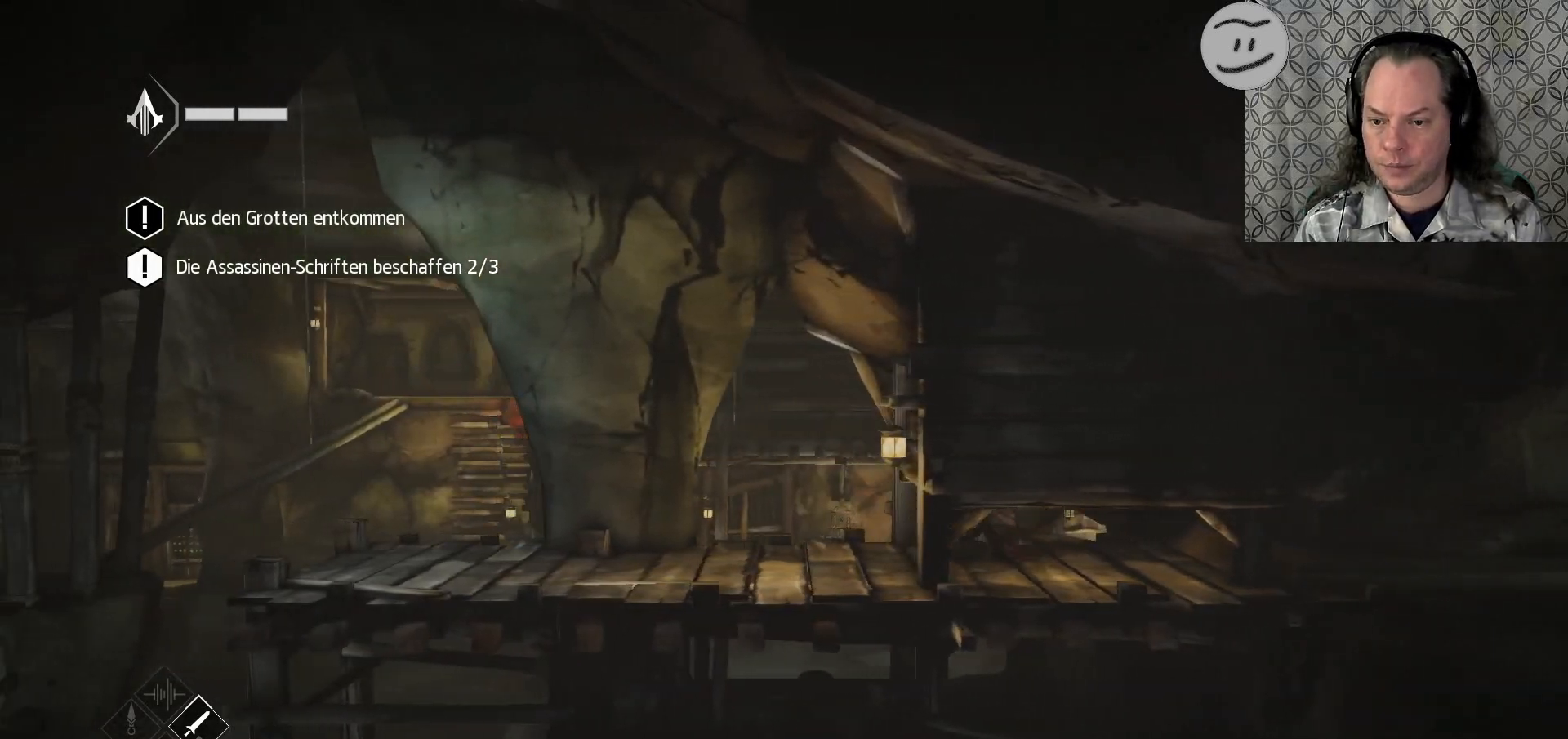
{"buttons": ["L2", "R2"], "left_stick": "left", "right_stick": "center", "events": []}
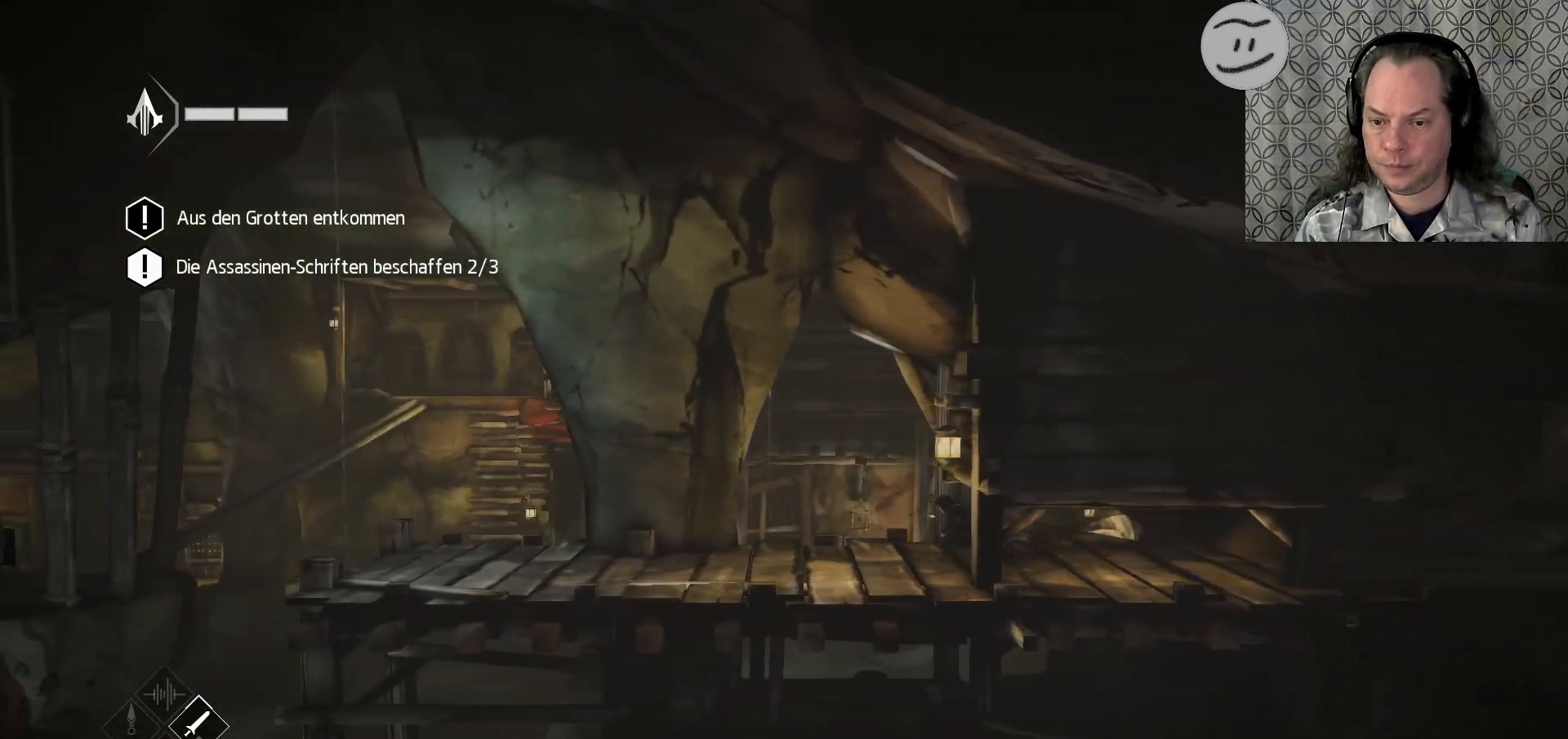
{"buttons": ["R2"], "left_stick": "left", "right_stick": "center", "events": [[333, "L2", "up"]]}
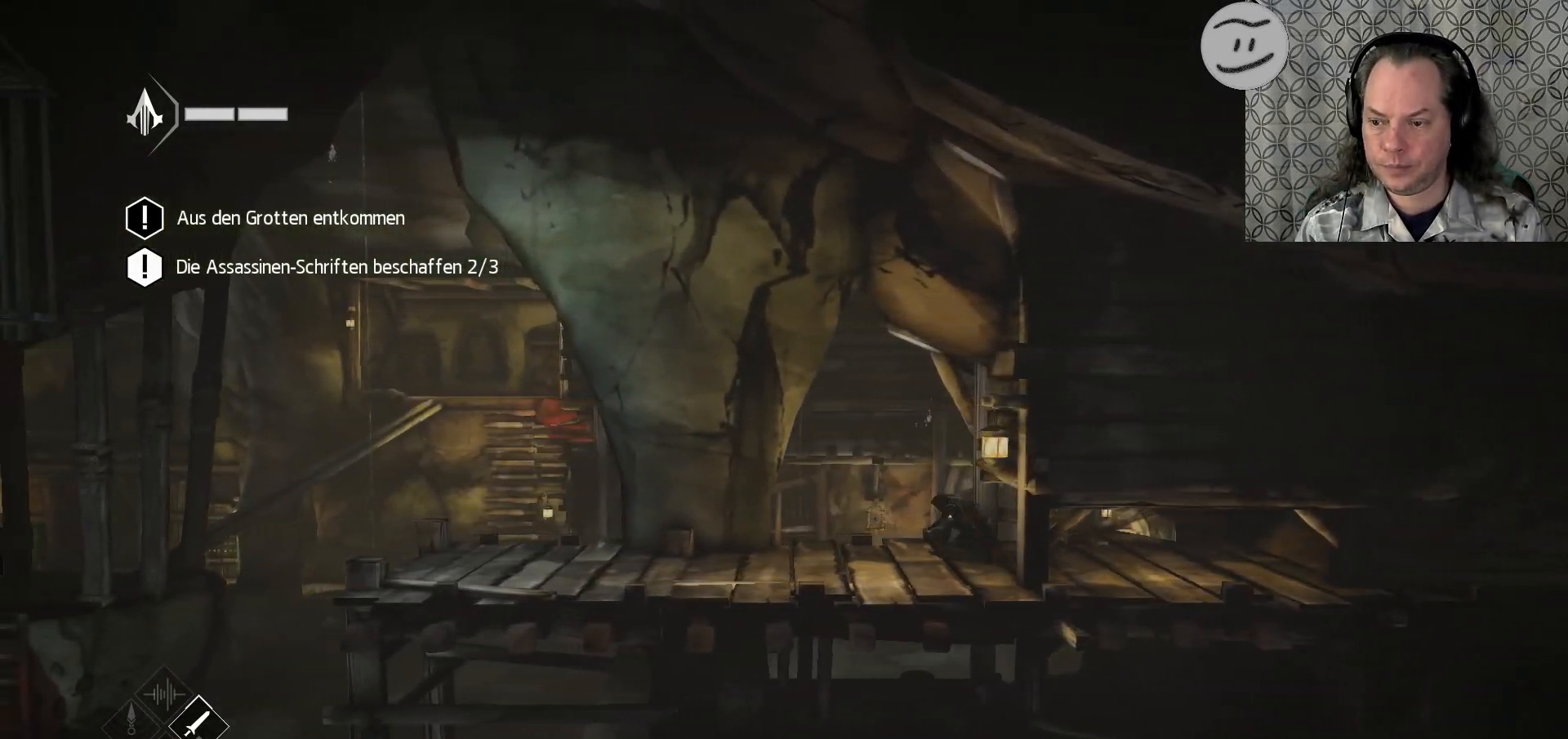
{"buttons": ["R2"], "left_stick": "left", "right_stick": "center", "events": []}